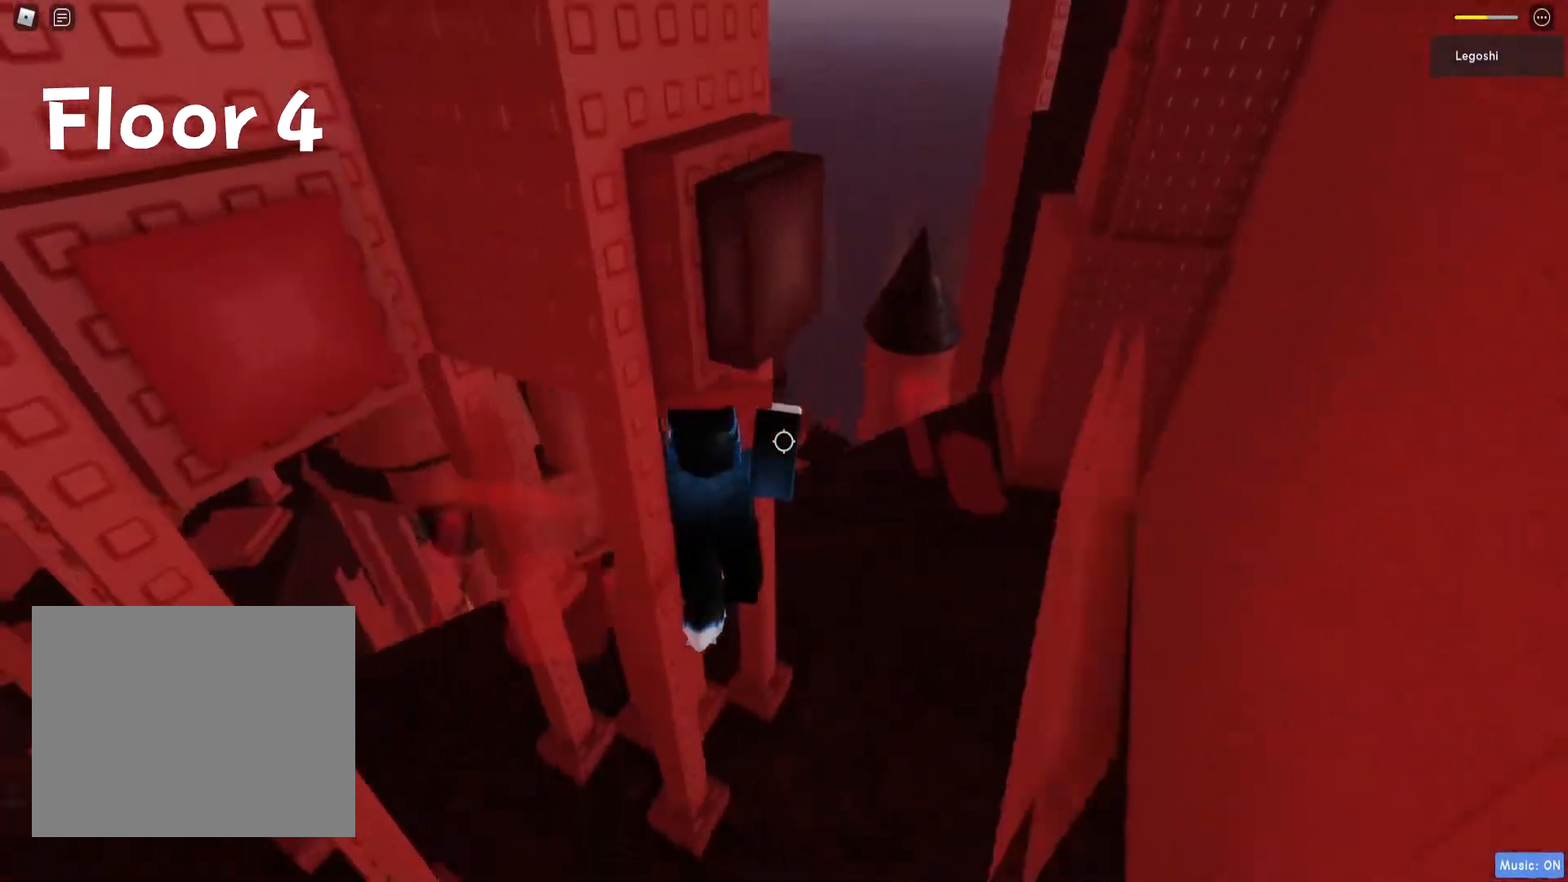
Gameplay with keyboard; each line is a JSON object with the keys held at the frame after it. "events" lists presses ("down") and releases ("up") of "a", "ctrl", "d", "e", "q", "s", "shift", "space" and "w" between this image and that frame as [ms after this image, input, new state], when the widget could be followed in between. No other keys are recorded. Mouse input is not recorded.
{"keys": ["d", "s"], "events": [[117, "s", "down"], [267, "d", "up"], [417, "a", "down"], [467, "a", "up"], [500, "d", "down"]]}
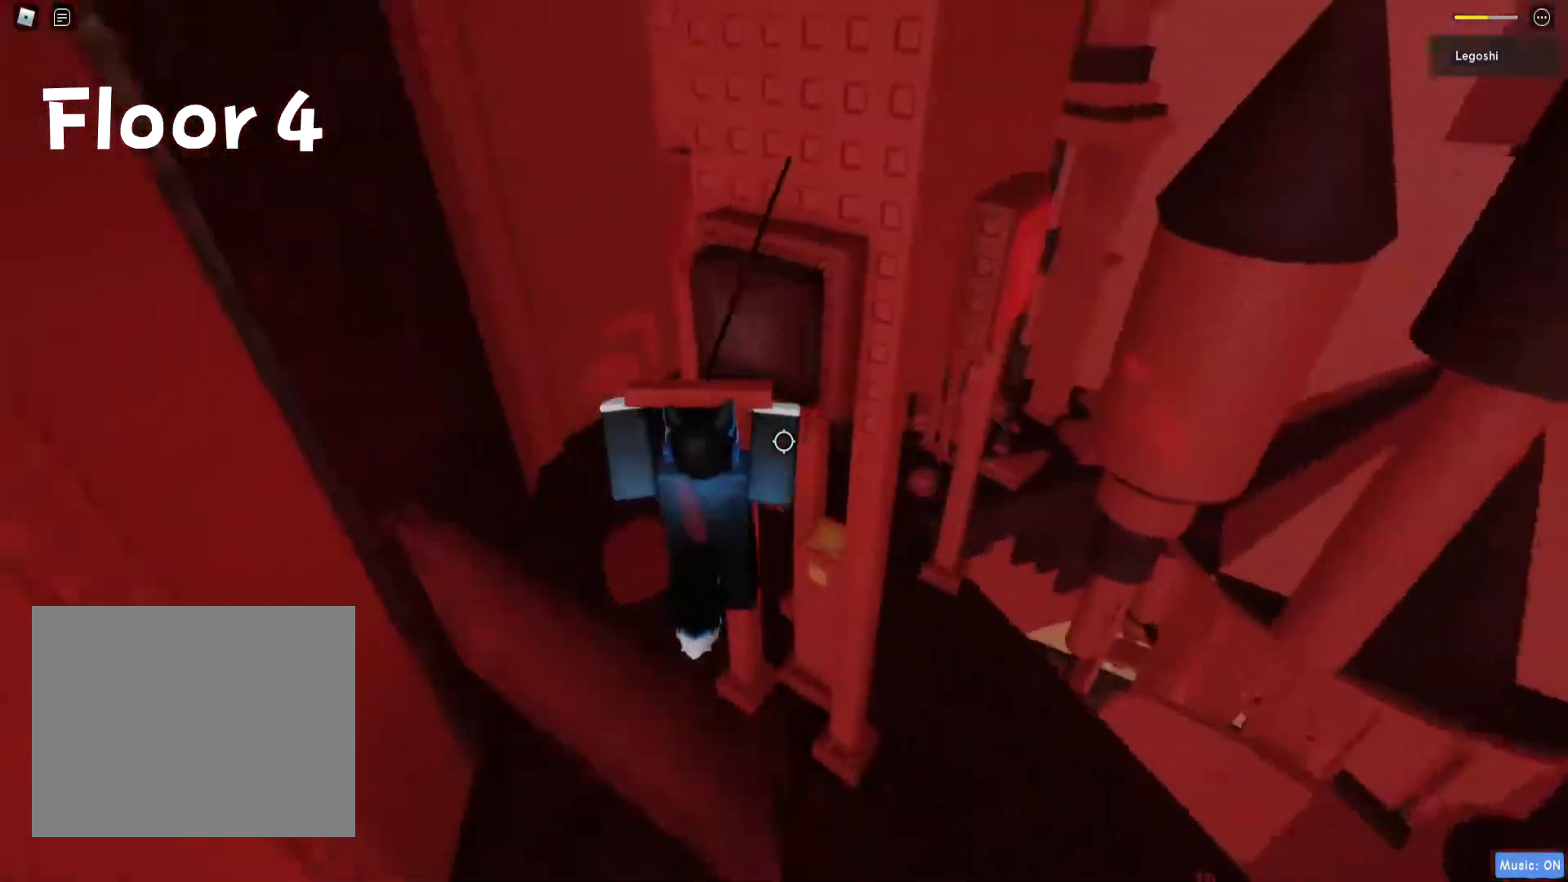
{"keys": ["s"], "events": [[67, "a", "down"], [100, "d", "up"], [133, "a", "up"], [133, "d", "down"], [233, "a", "down"], [267, "d", "up"], [483, "a", "up"]]}
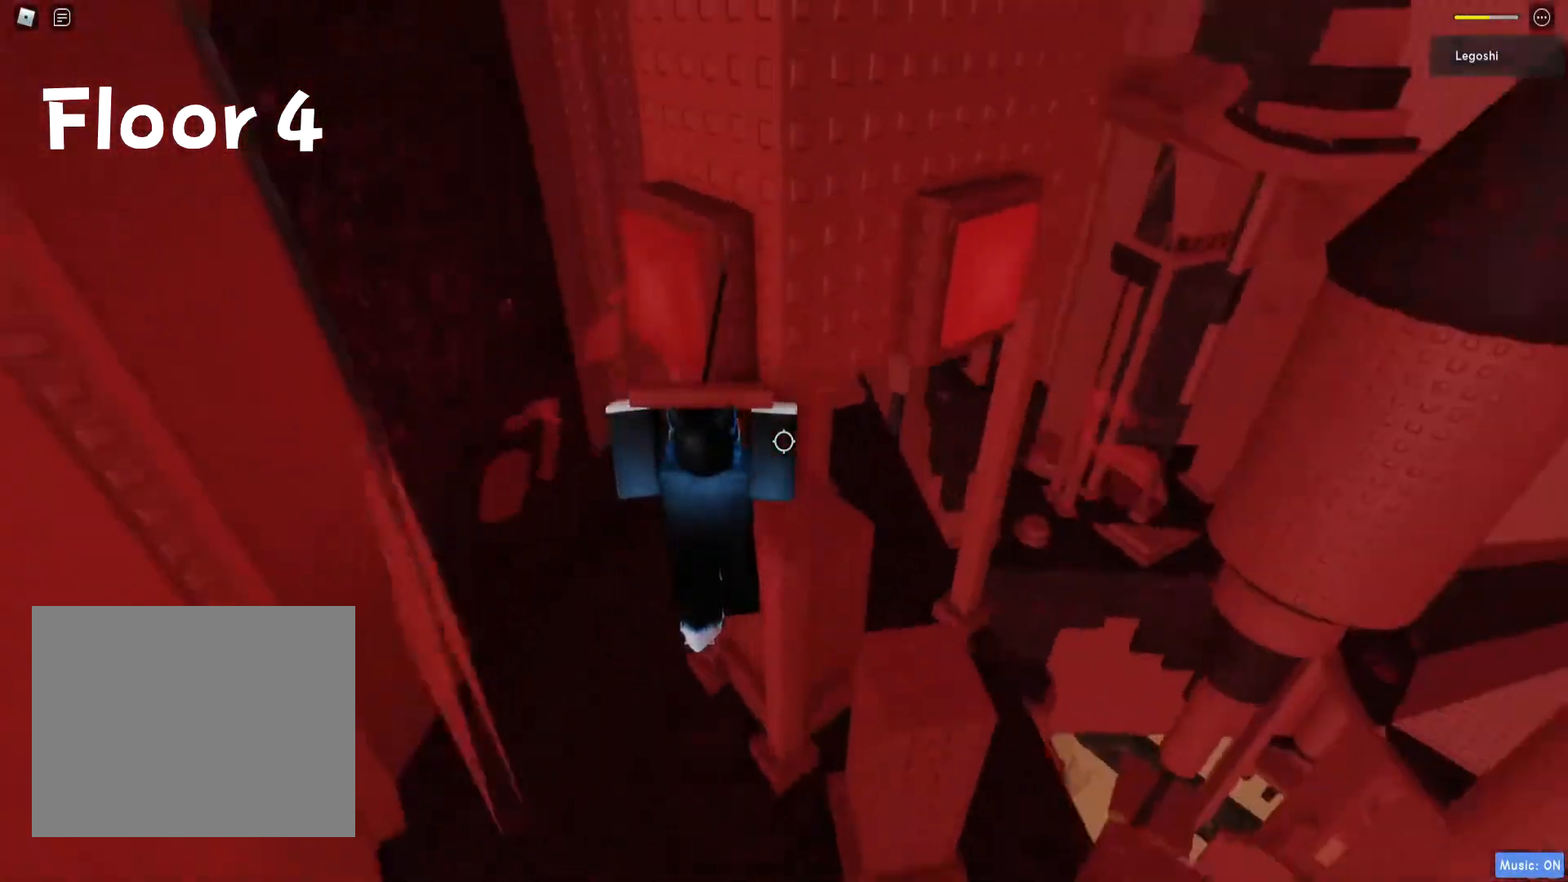
{"keys": ["s"], "events": [[17, "d", "down"], [250, "s", "up"], [333, "d", "up"], [483, "s", "down"]]}
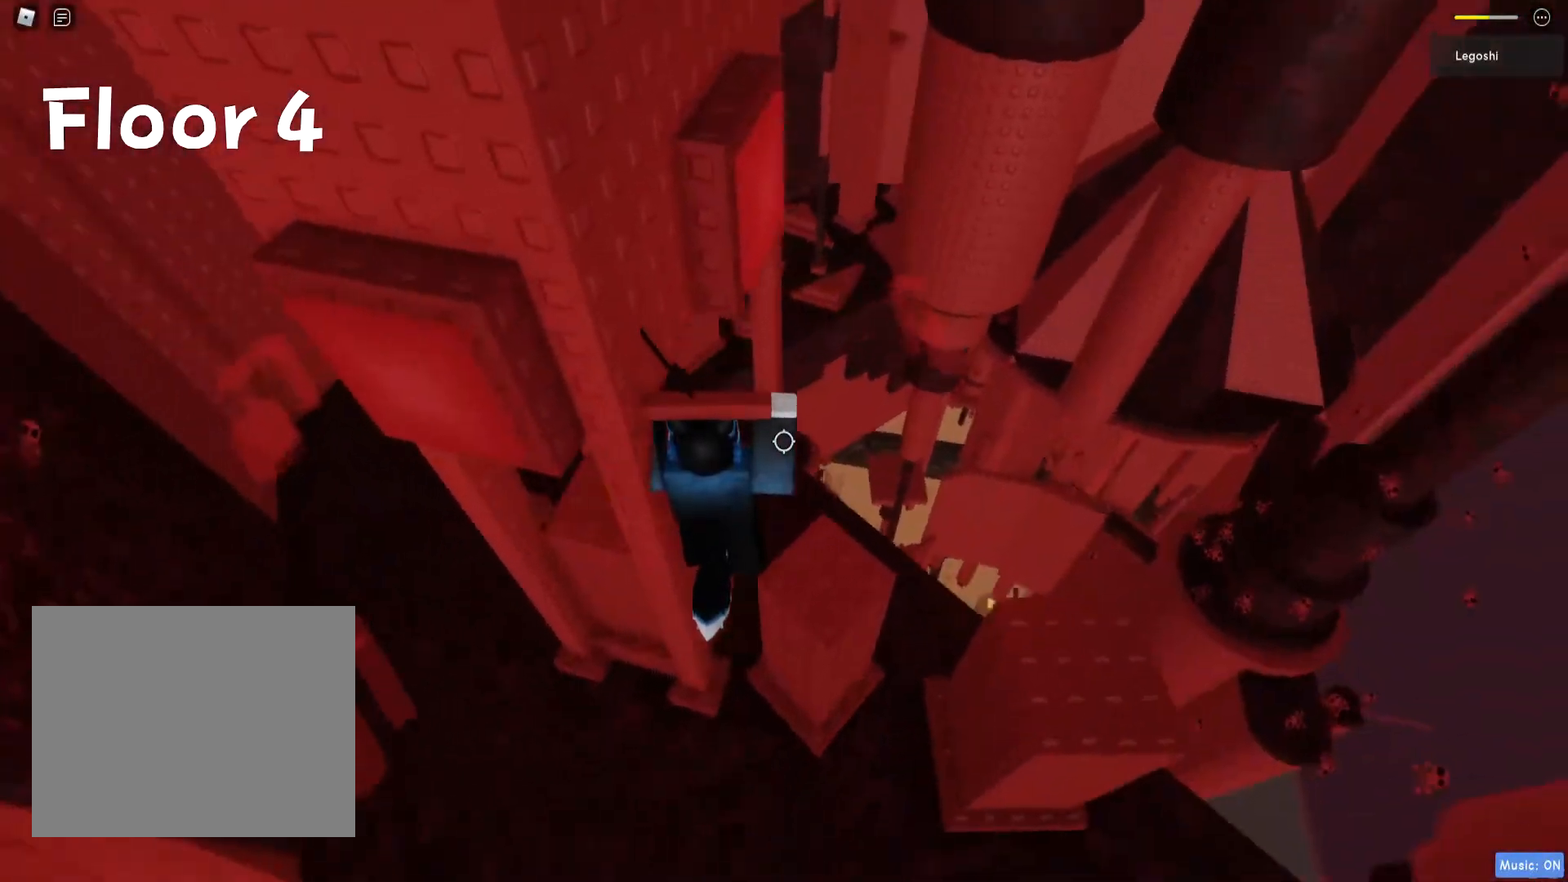
{"keys": ["d"], "events": [[17, "d", "down"], [50, "s", "up"], [333, "space", "down"], [450, "space", "up"]]}
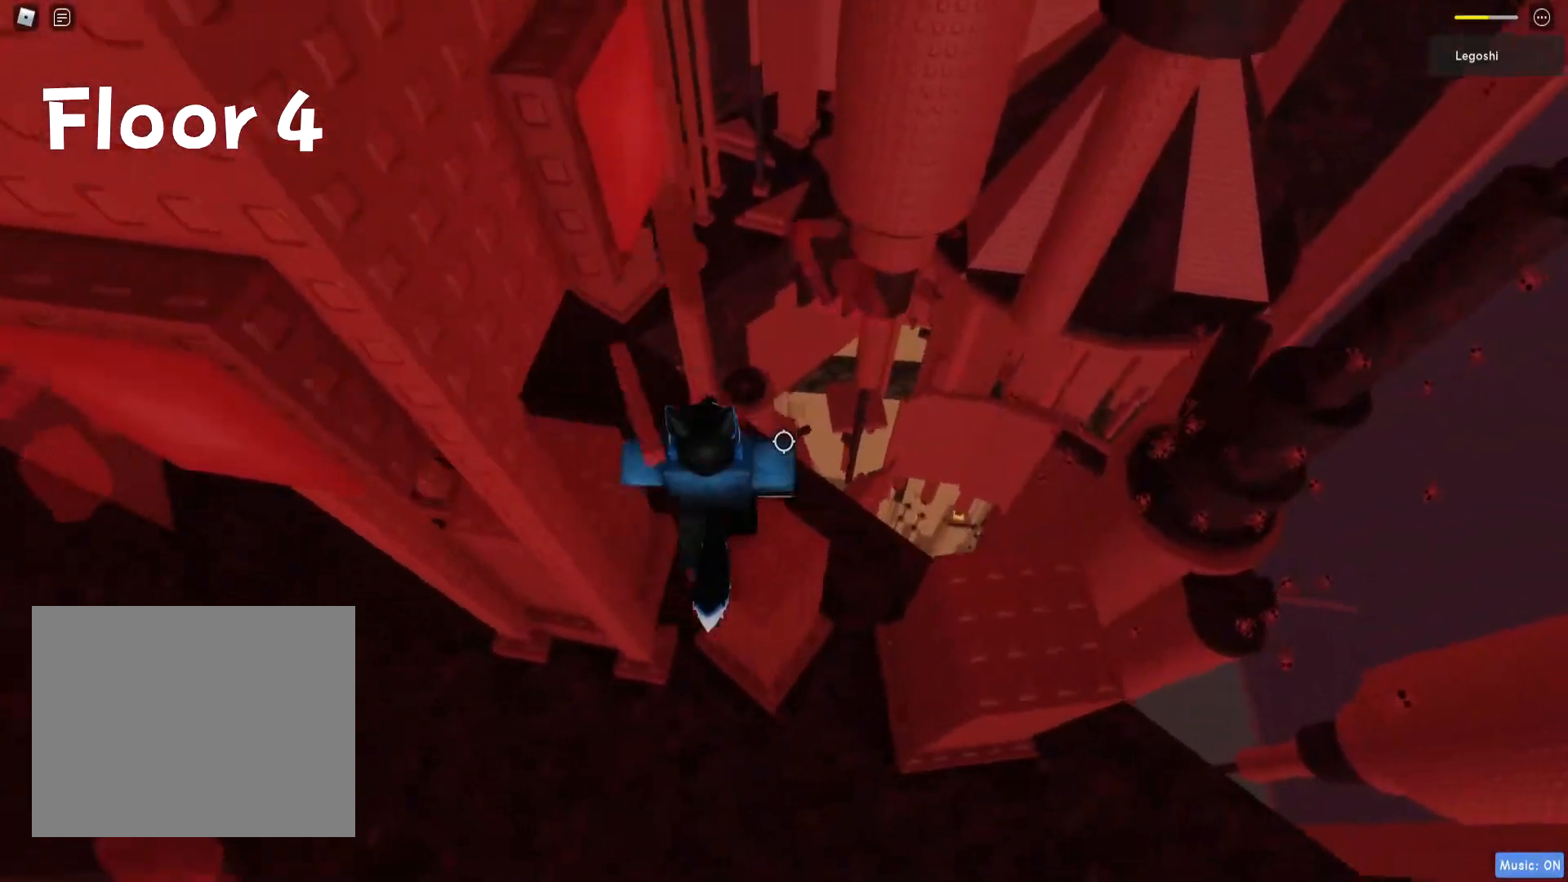
{"keys": ["d"], "events": [[17, "d", "up"], [483, "d", "down"]]}
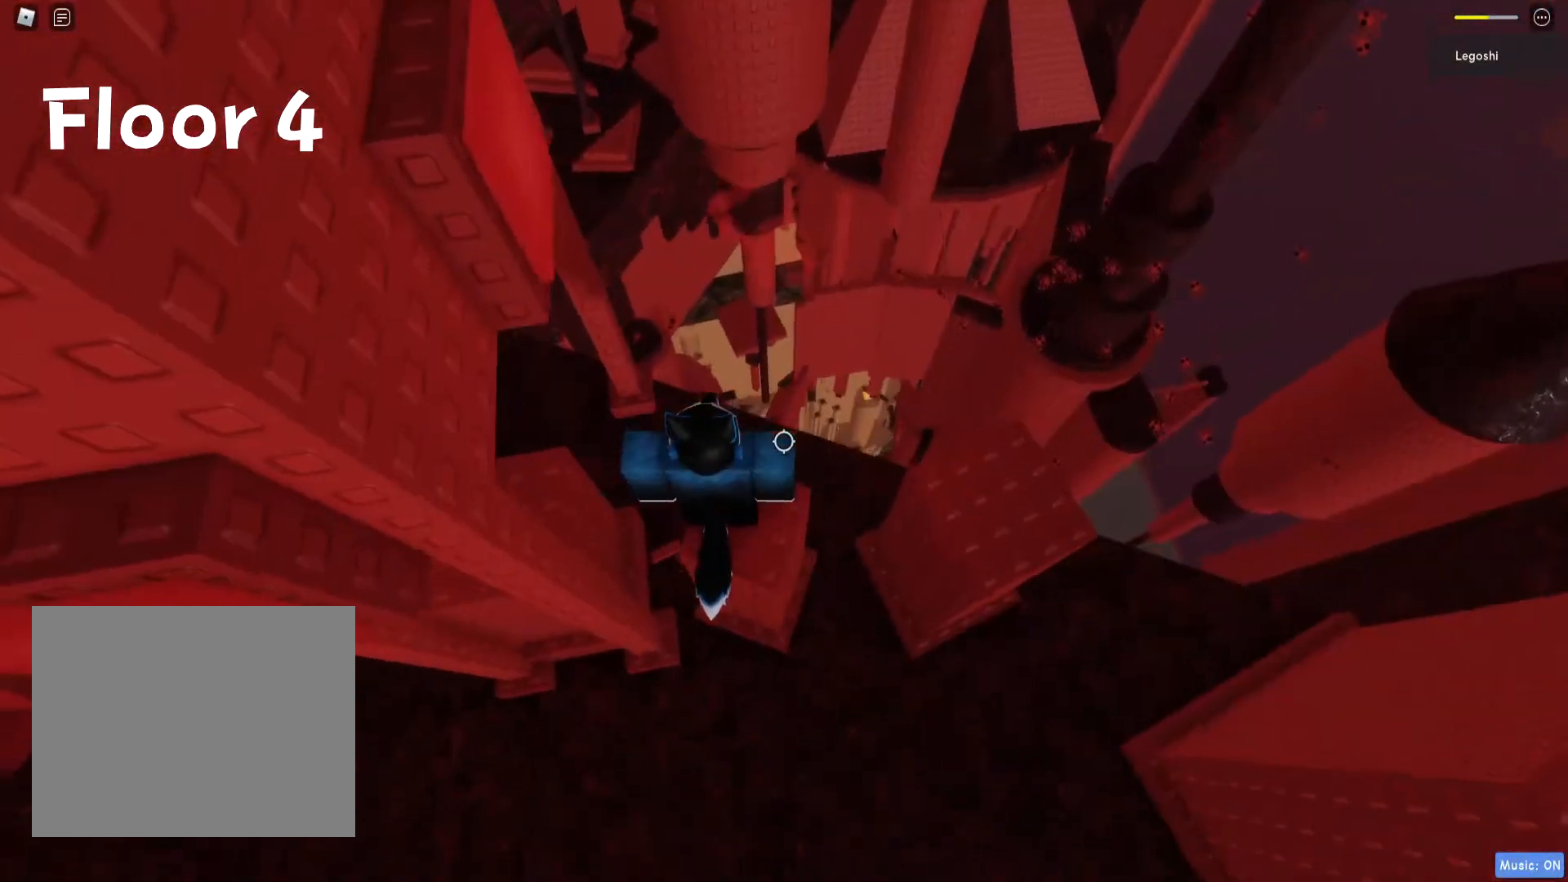
{"keys": ["d"], "events": []}
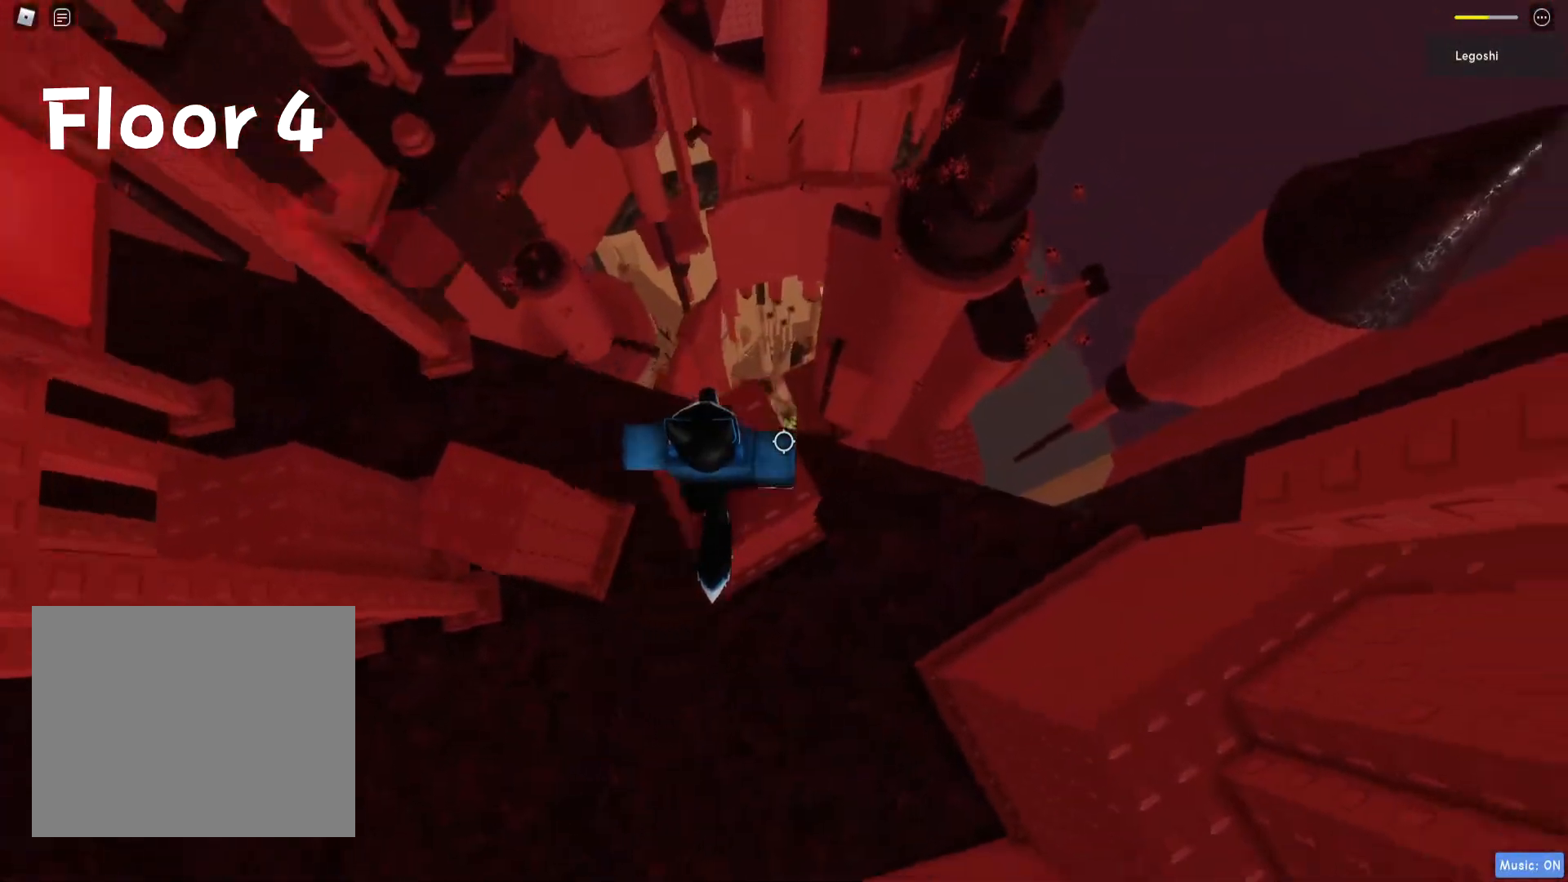
{"keys": [], "events": [[33, "d", "up"], [250, "w", "down"], [333, "w", "up"]]}
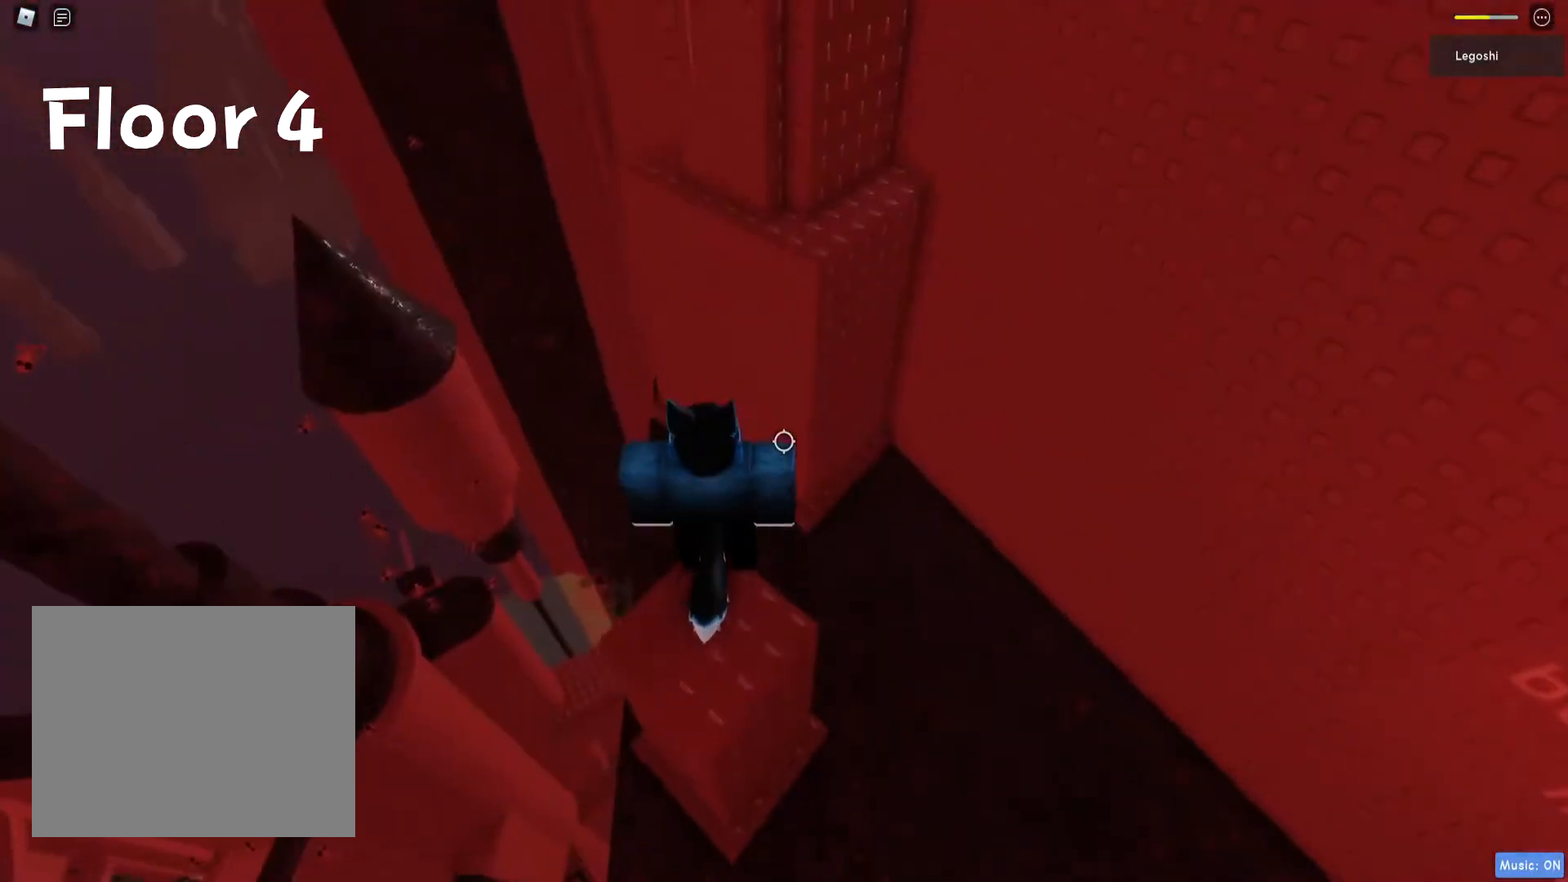
{"keys": ["w"], "events": [[217, "s", "down"], [300, "s", "up"], [400, "w", "down"]]}
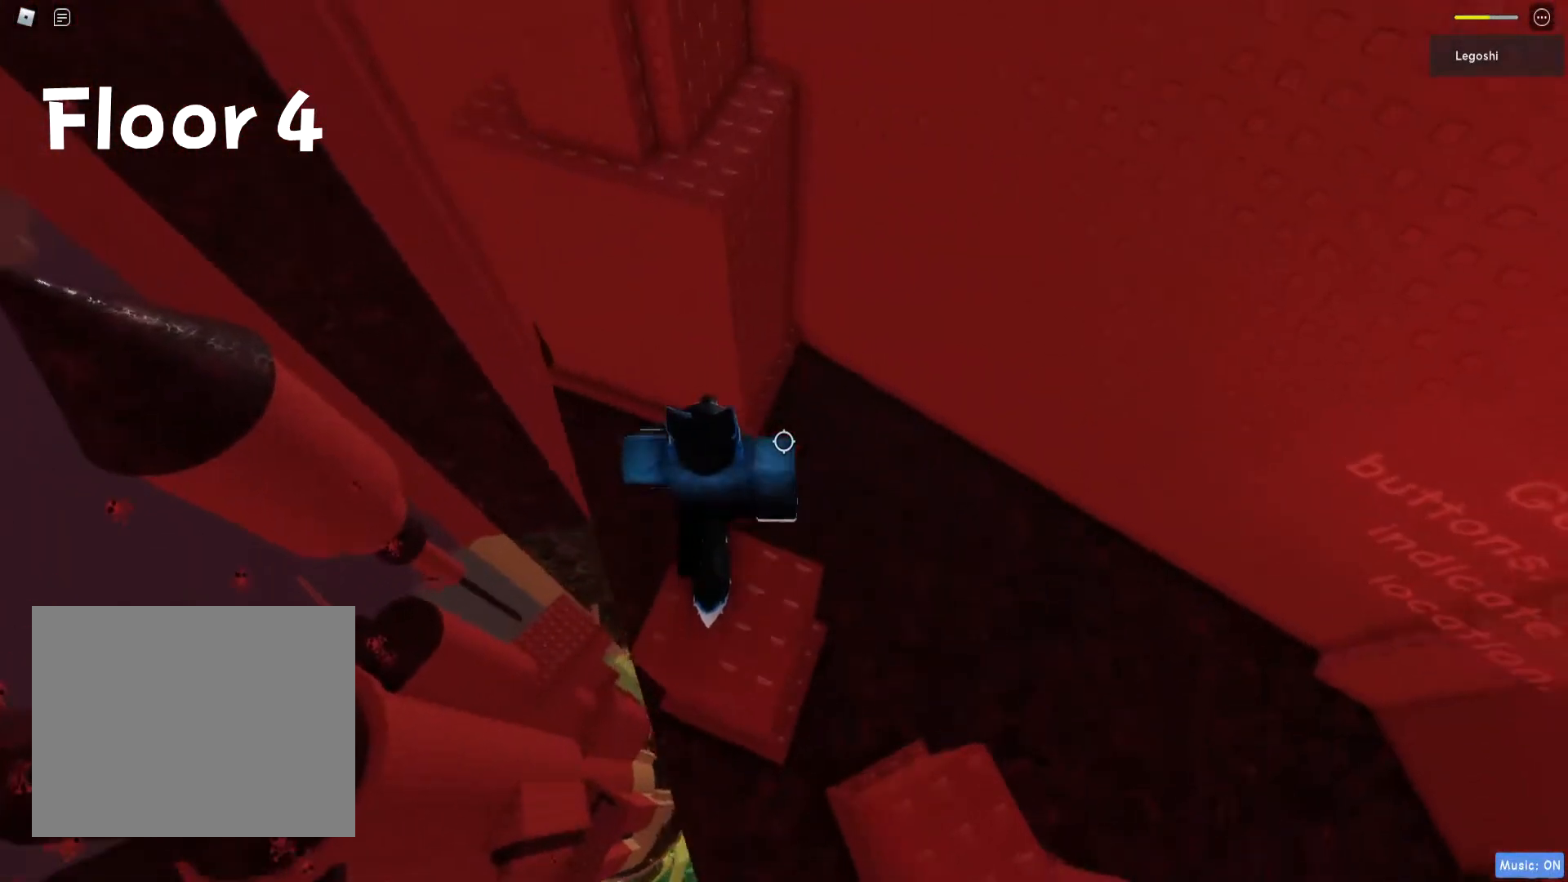
{"keys": ["w"], "events": [[67, "space", "down"], [217, "space", "up"]]}
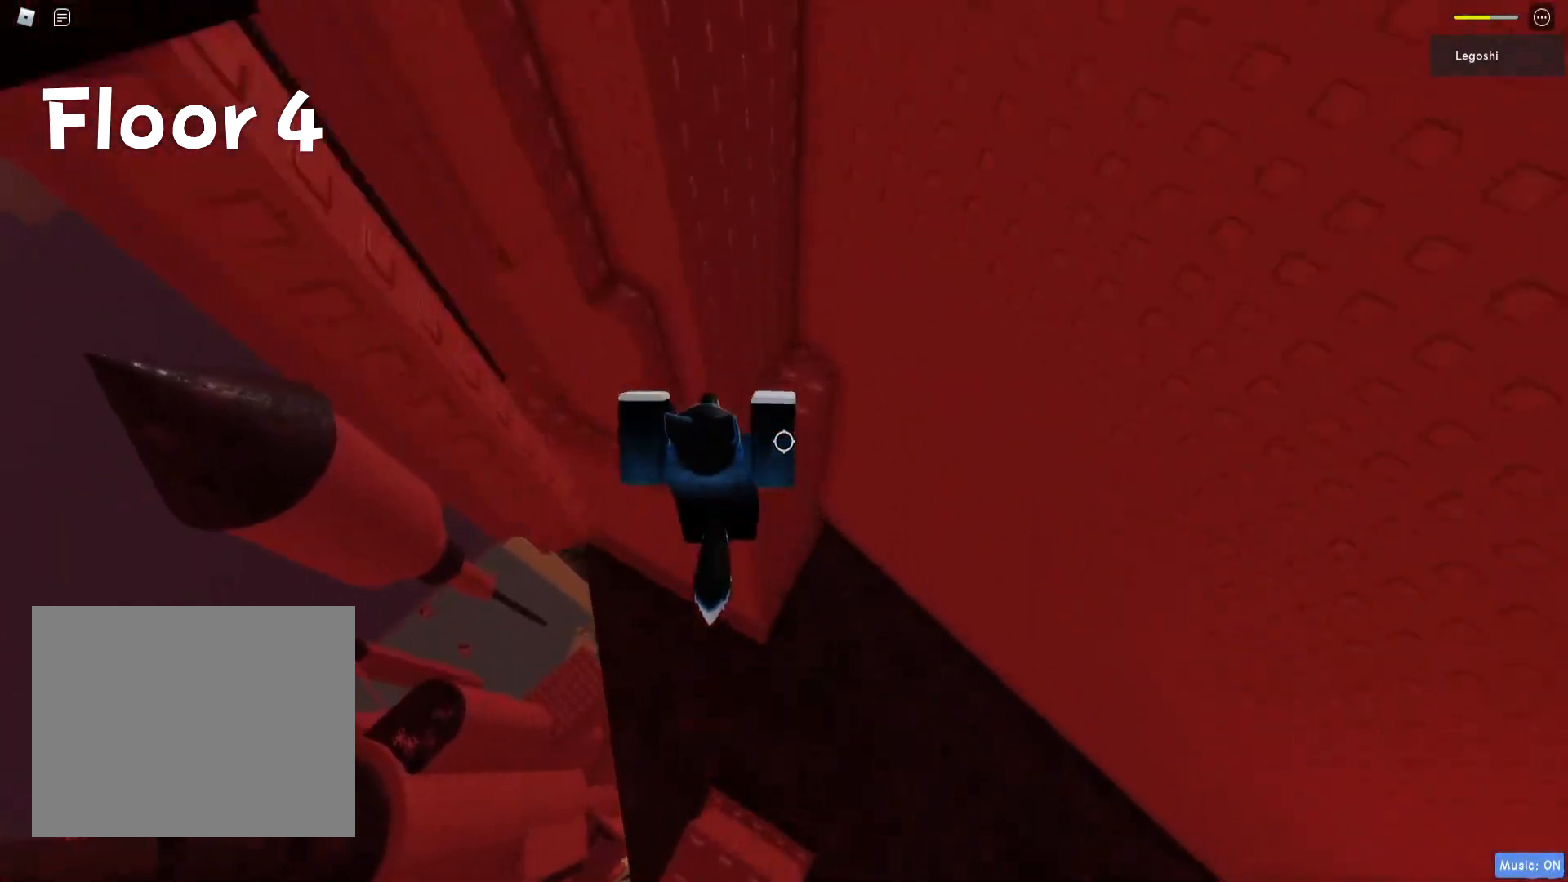
{"keys": ["w"], "events": [[50, "w", "up"], [150, "space", "down"], [250, "a", "down"], [250, "space", "up"], [317, "w", "down"], [400, "a", "up"]]}
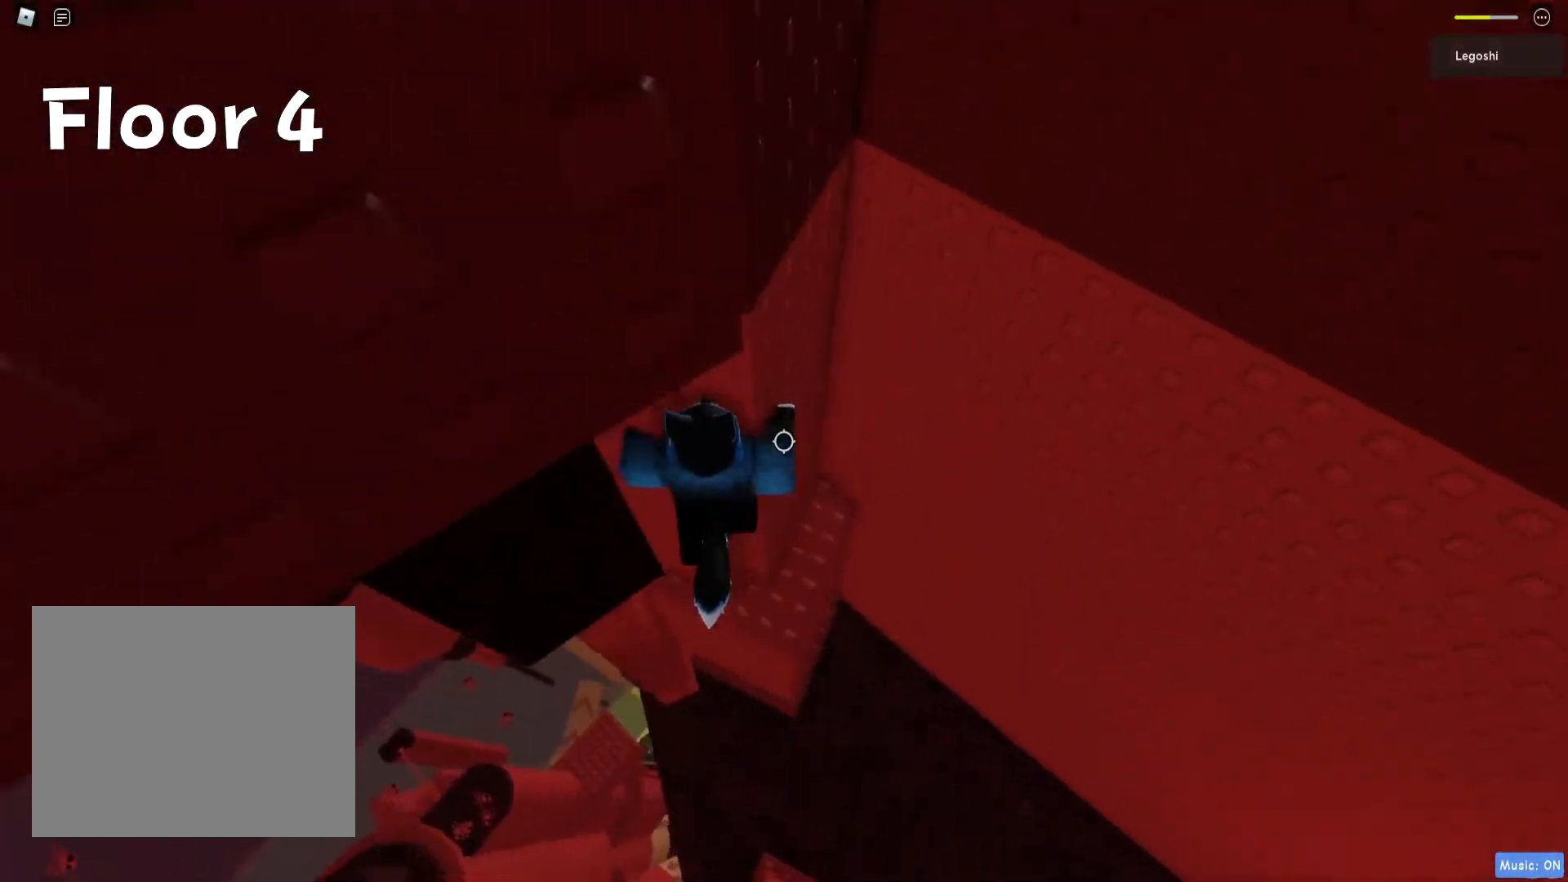
{"keys": ["w"], "events": [[33, "w", "up"], [100, "a", "down"], [167, "space", "down"], [200, "a", "up"], [250, "space", "up"], [317, "w", "down"]]}
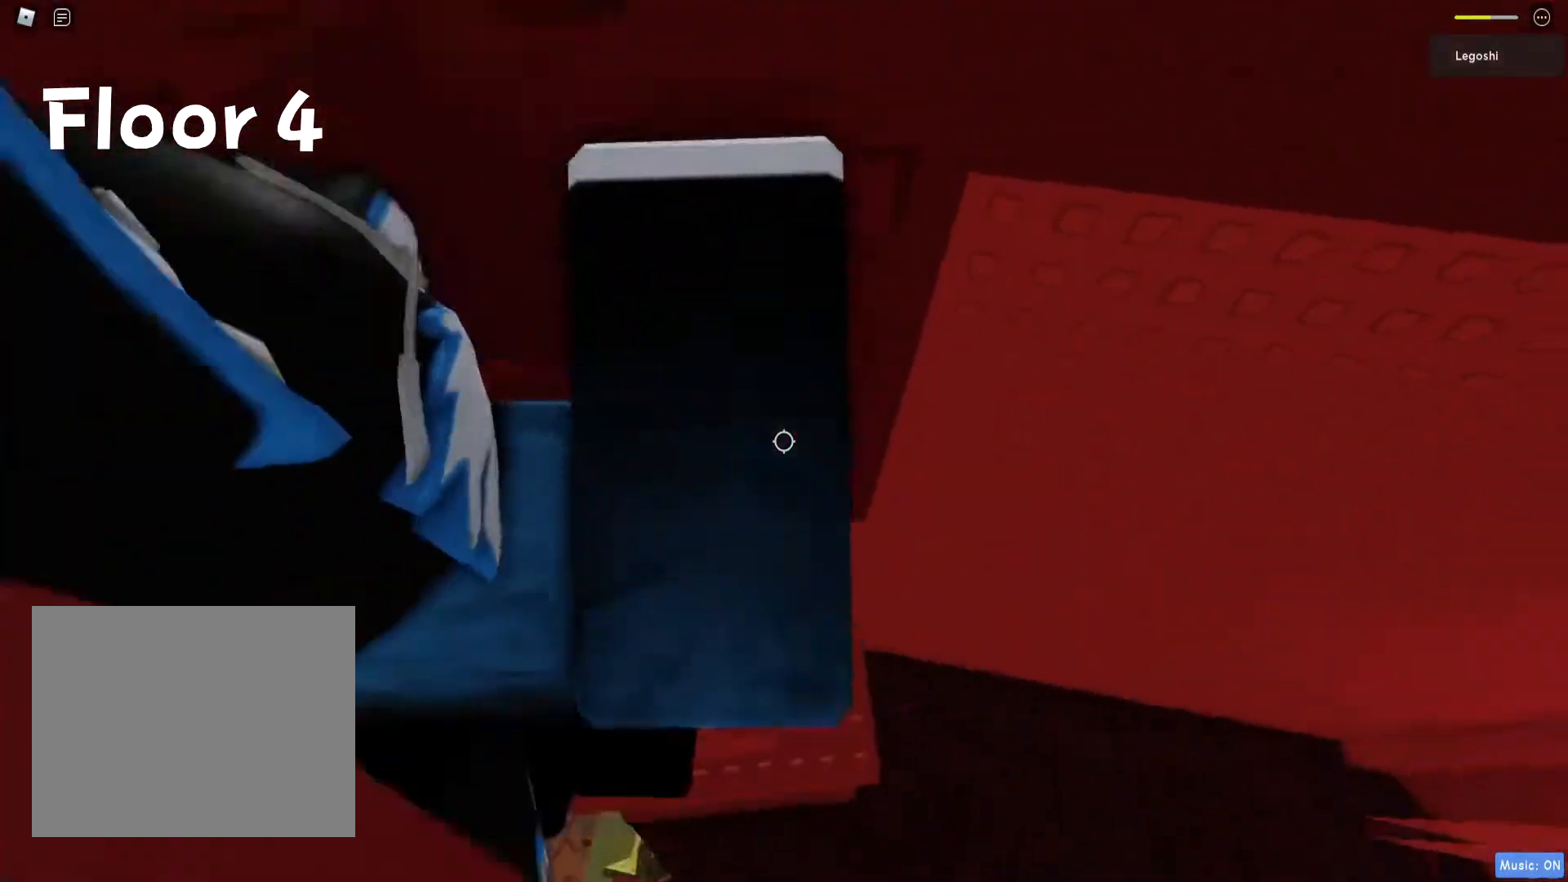
{"keys": ["w"], "events": [[33, "w", "up"], [100, "s", "down"], [150, "space", "down"], [183, "s", "up"], [250, "w", "down"], [283, "space", "up"]]}
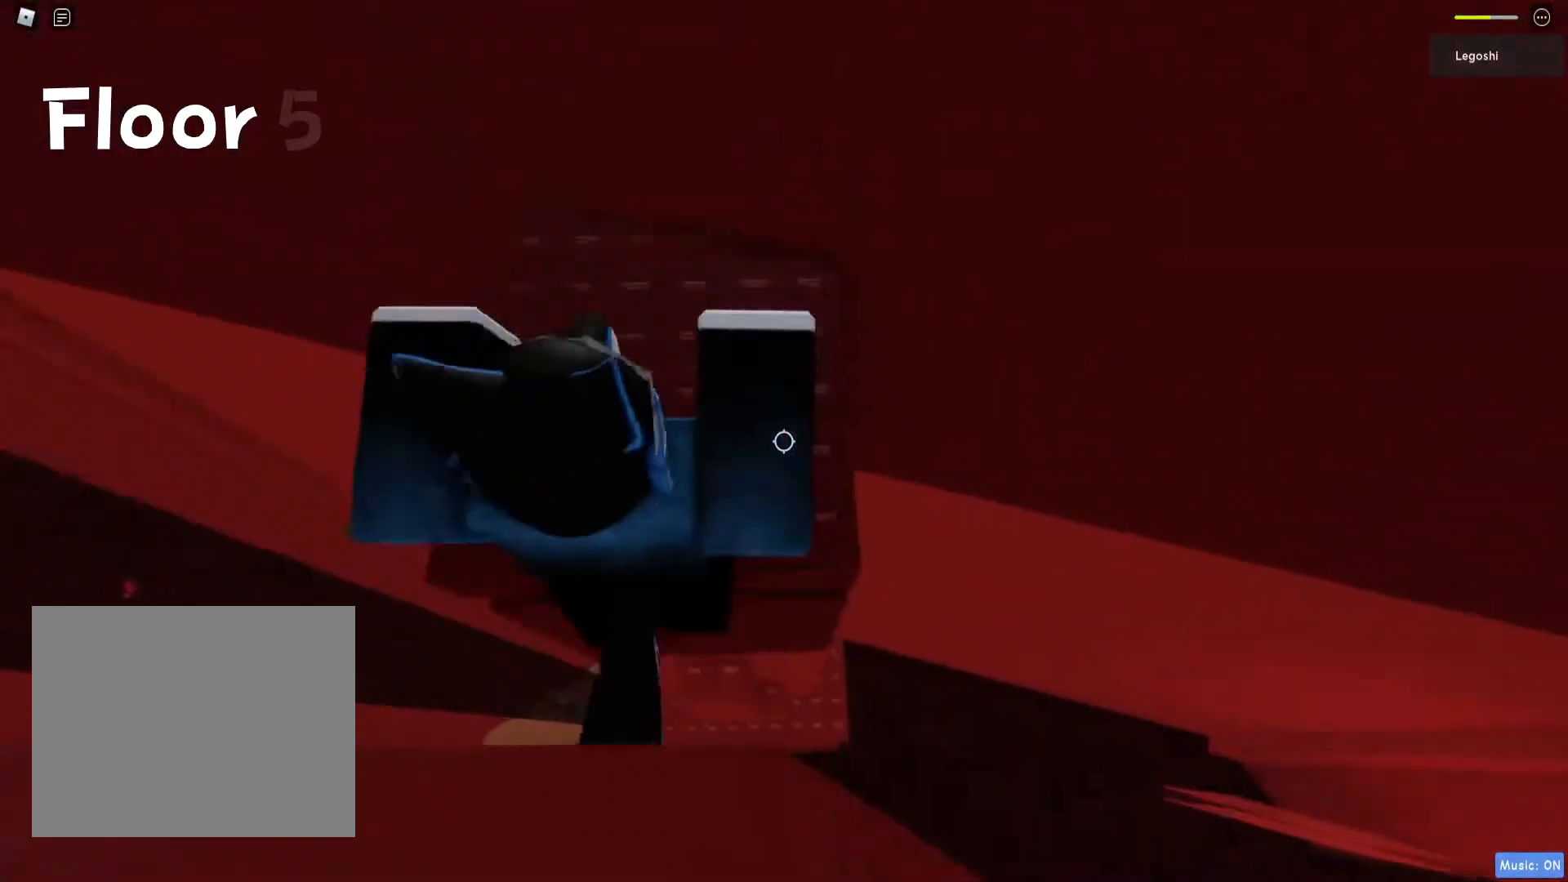
{"keys": ["s"], "events": [[183, "w", "up"], [417, "s", "down"]]}
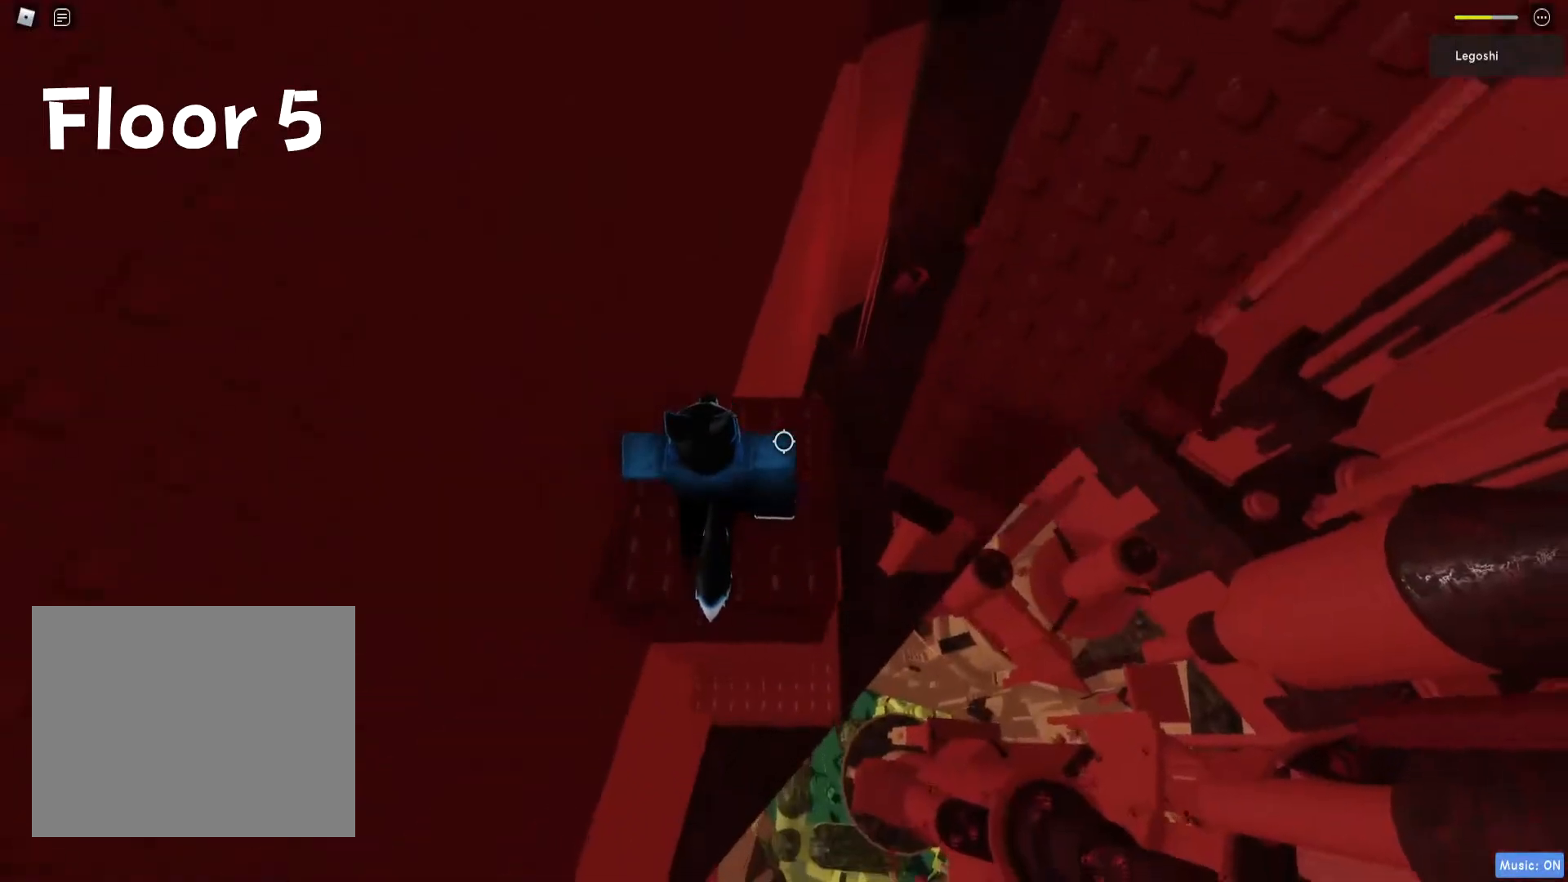
{"keys": [], "events": [[17, "s", "up"], [133, "d", "down"], [300, "d", "up"]]}
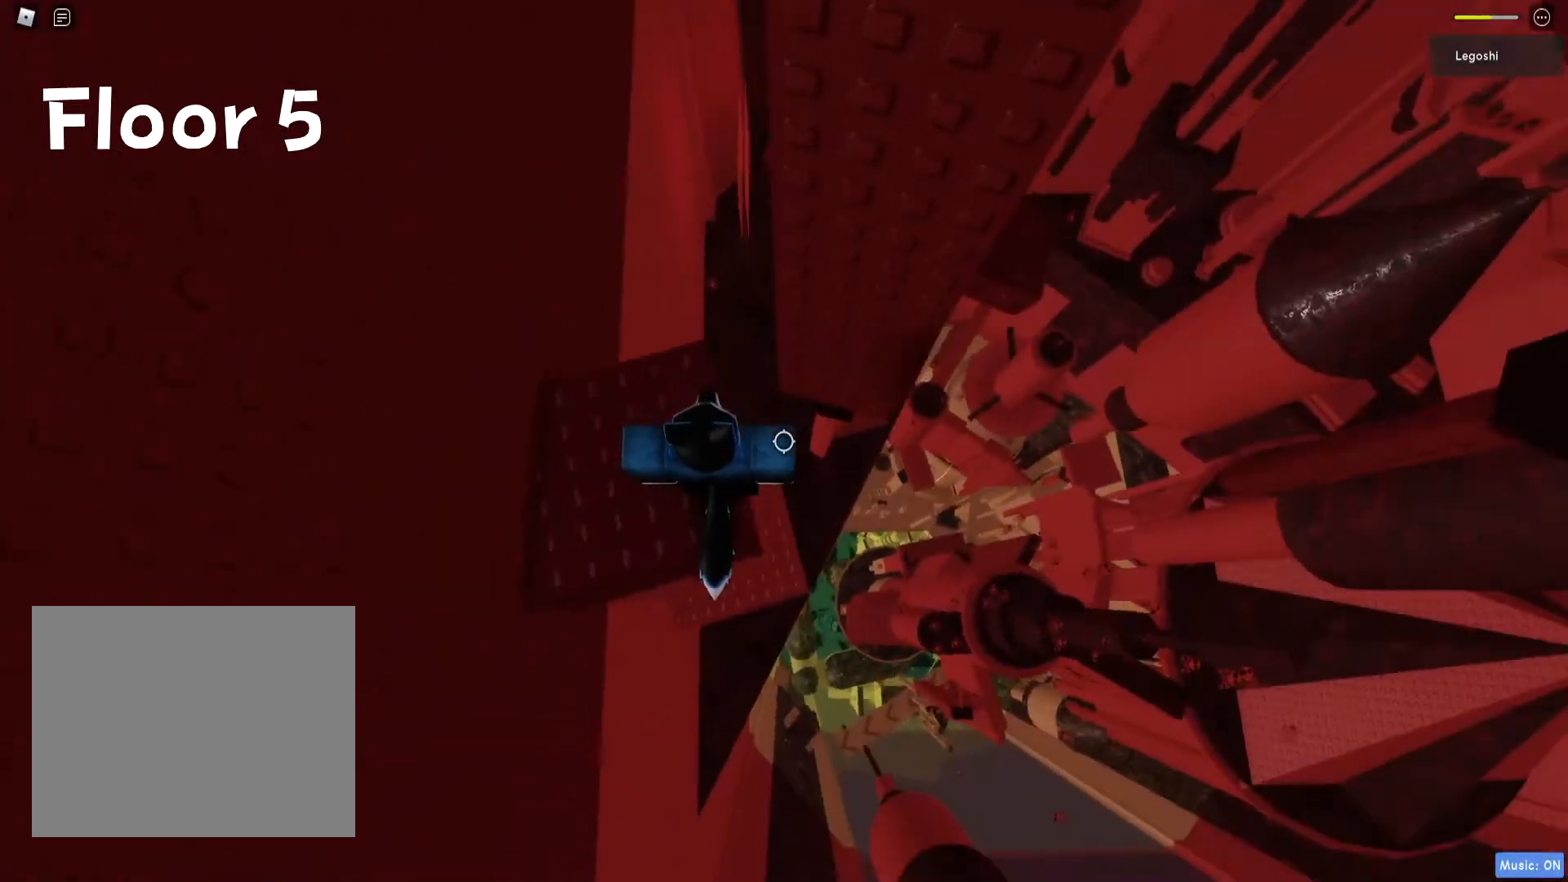
{"keys": ["d", "w"], "events": [[33, "d", "down"], [183, "space", "down"], [333, "space", "up"], [467, "w", "down"]]}
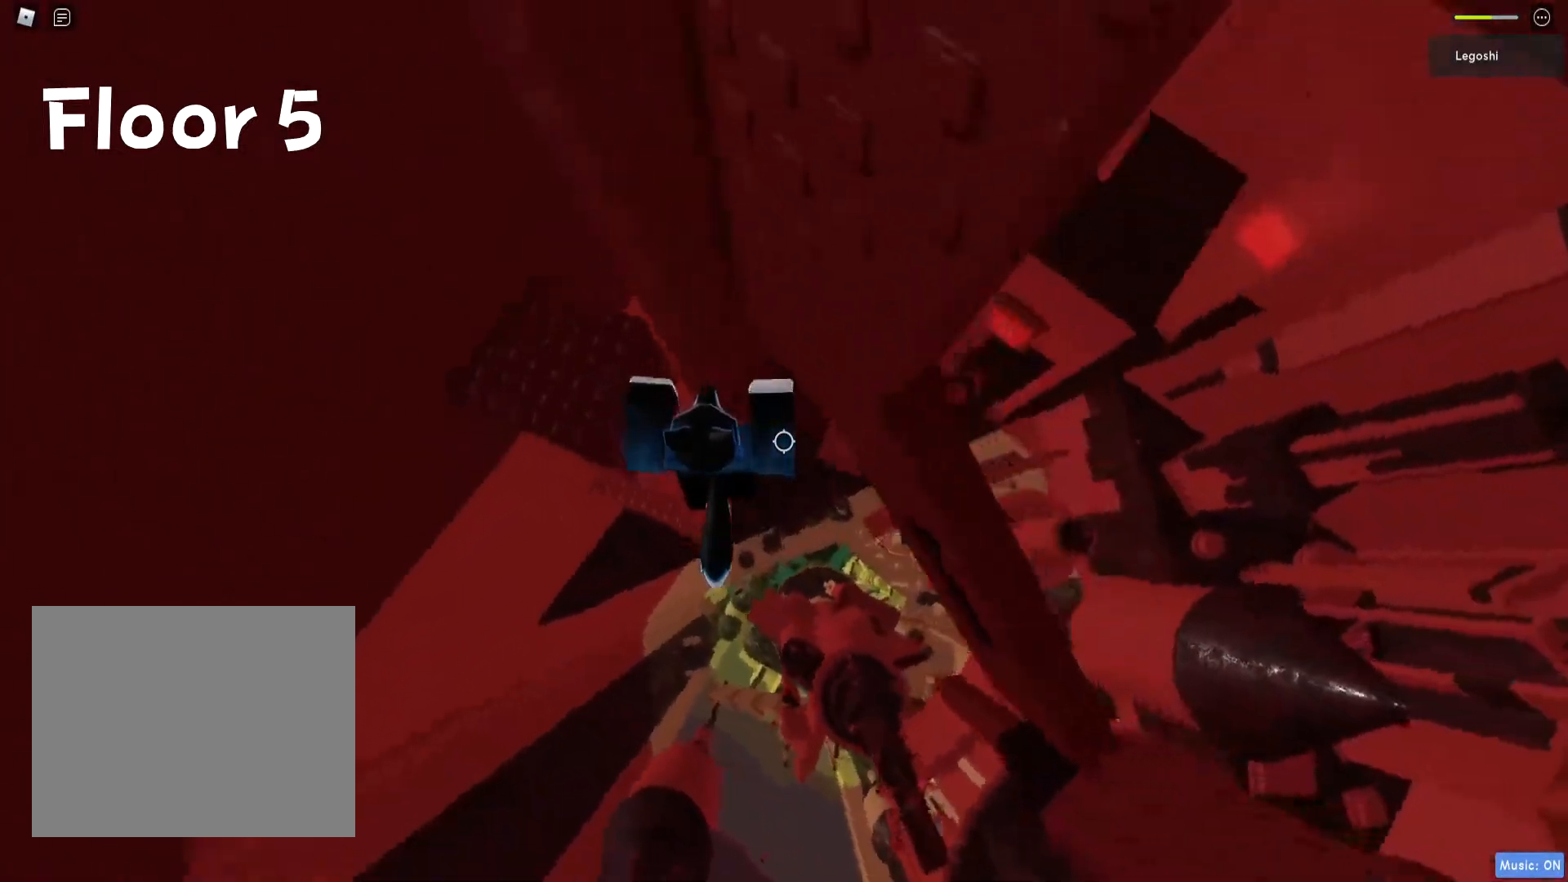
{"keys": [], "events": [[117, "d", "up"], [150, "w", "up"]]}
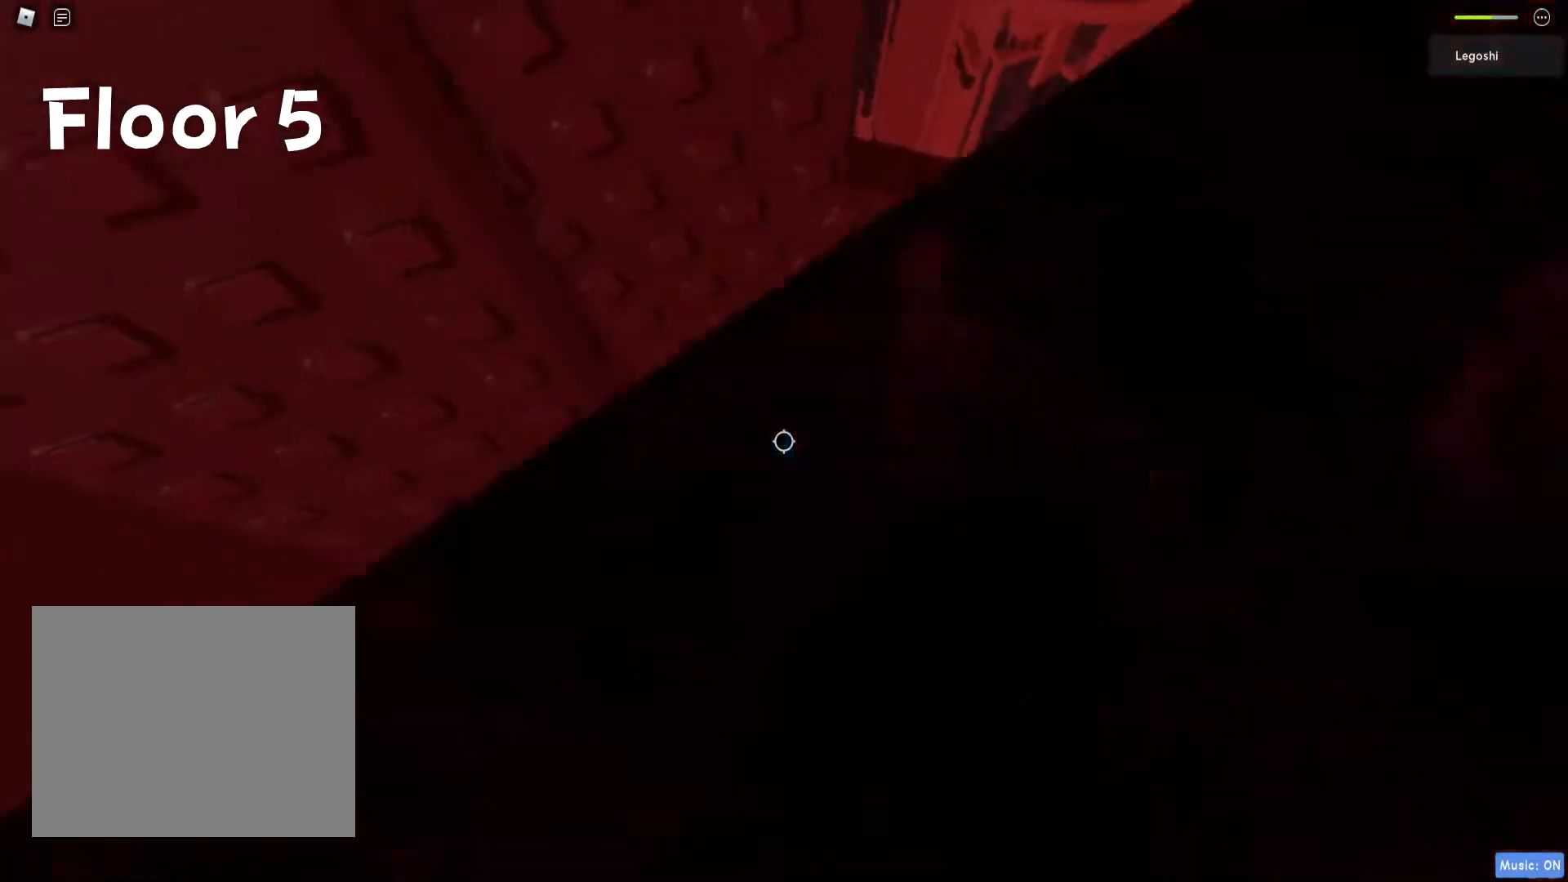
{"keys": ["d", "space"], "events": [[267, "d", "down"], [400, "space", "down"]]}
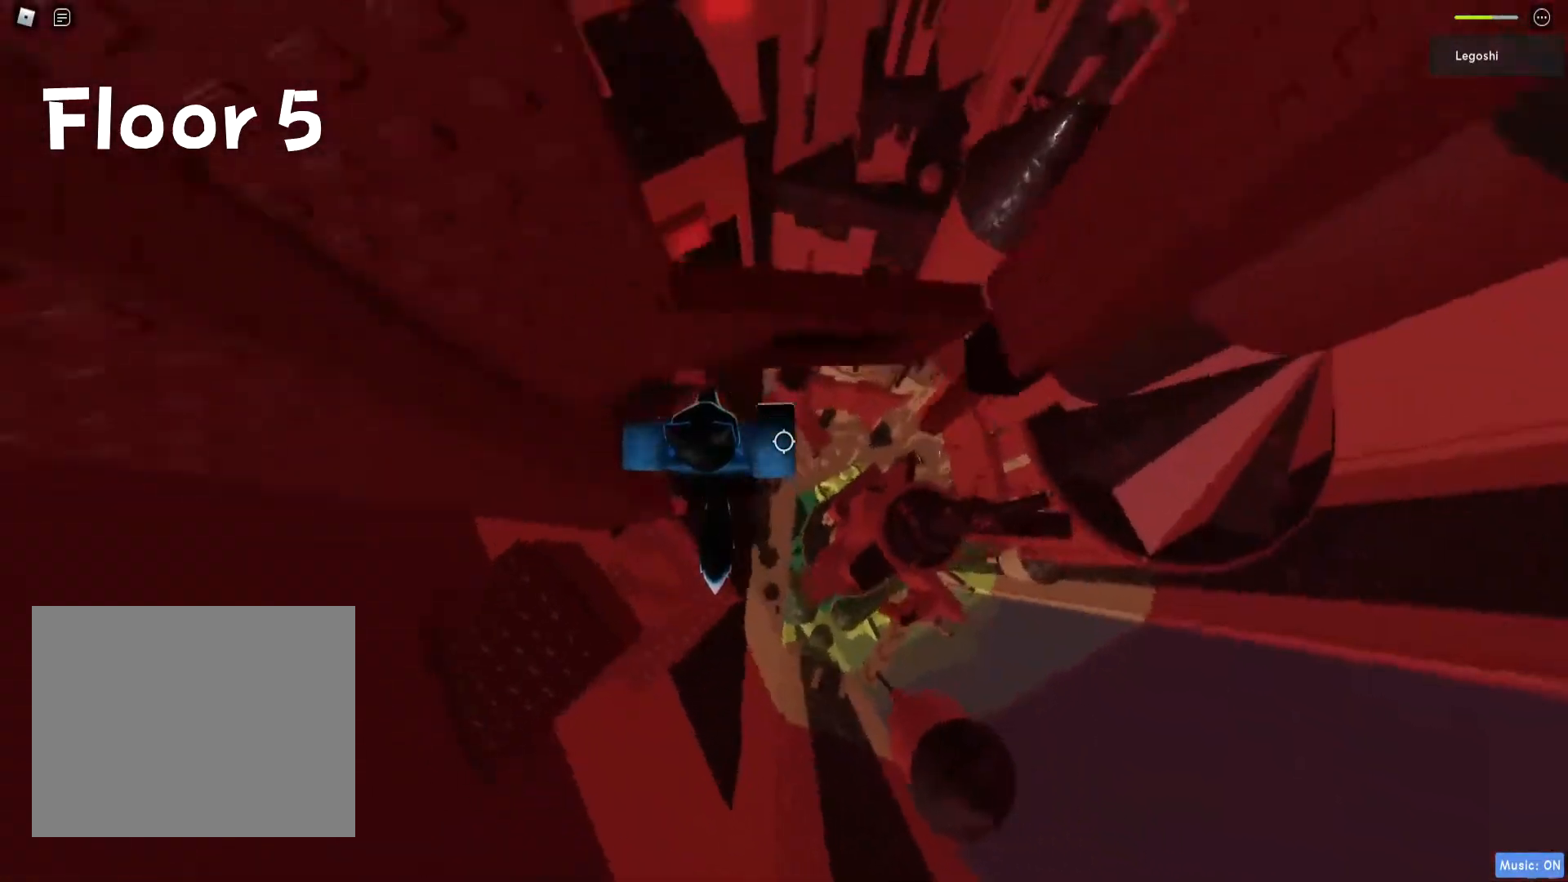
{"keys": [], "events": [[33, "w", "down"], [67, "space", "up"], [233, "d", "up"], [283, "w", "up"]]}
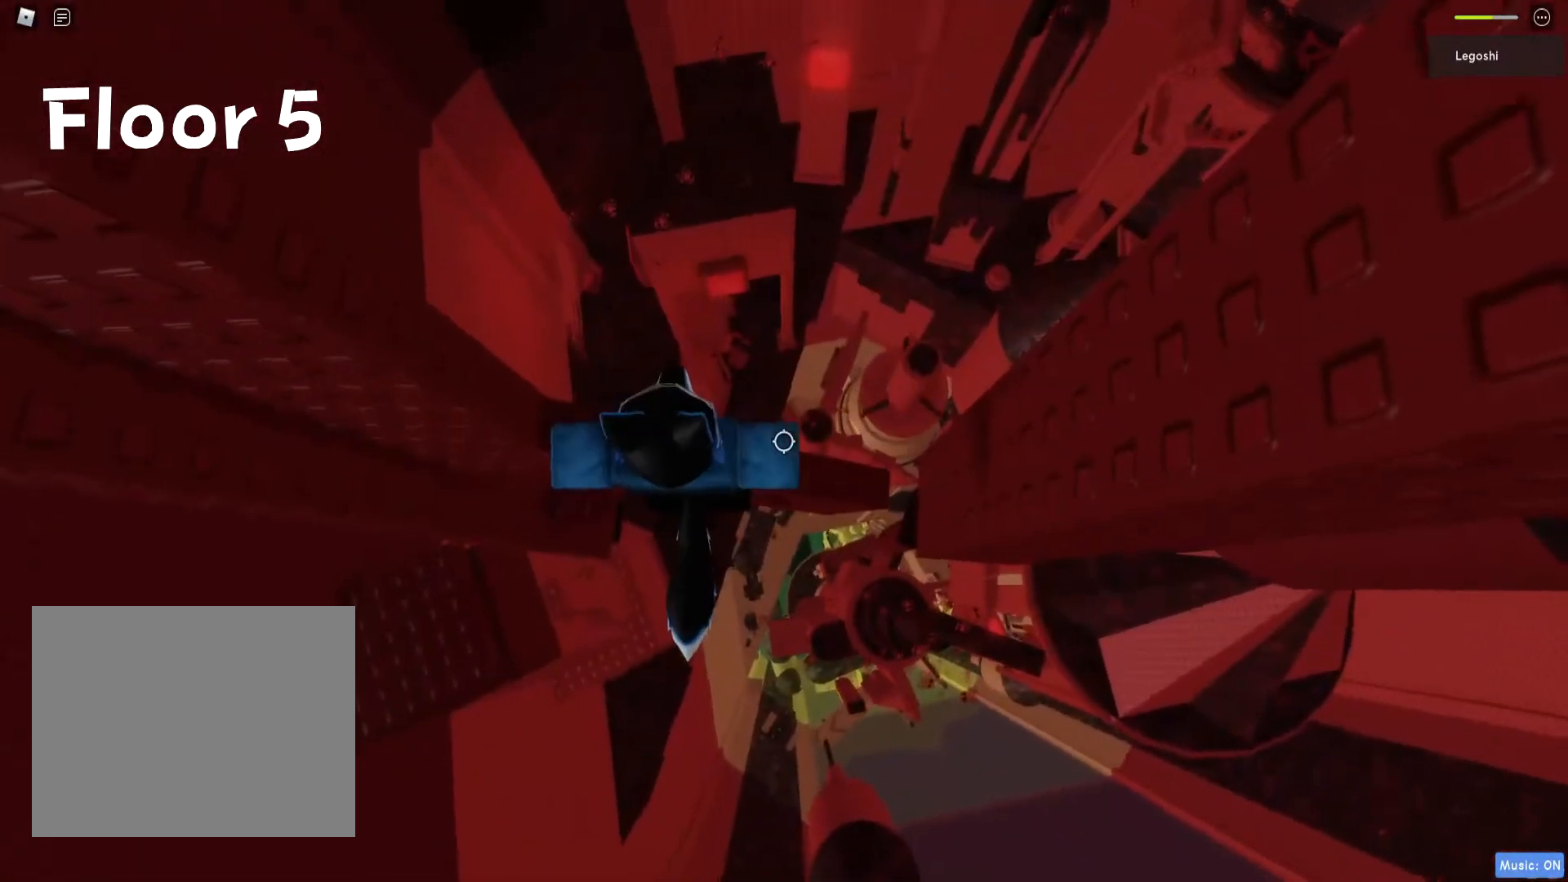
{"keys": ["d"], "events": [[133, "w", "down"], [167, "w", "up"], [350, "d", "down"]]}
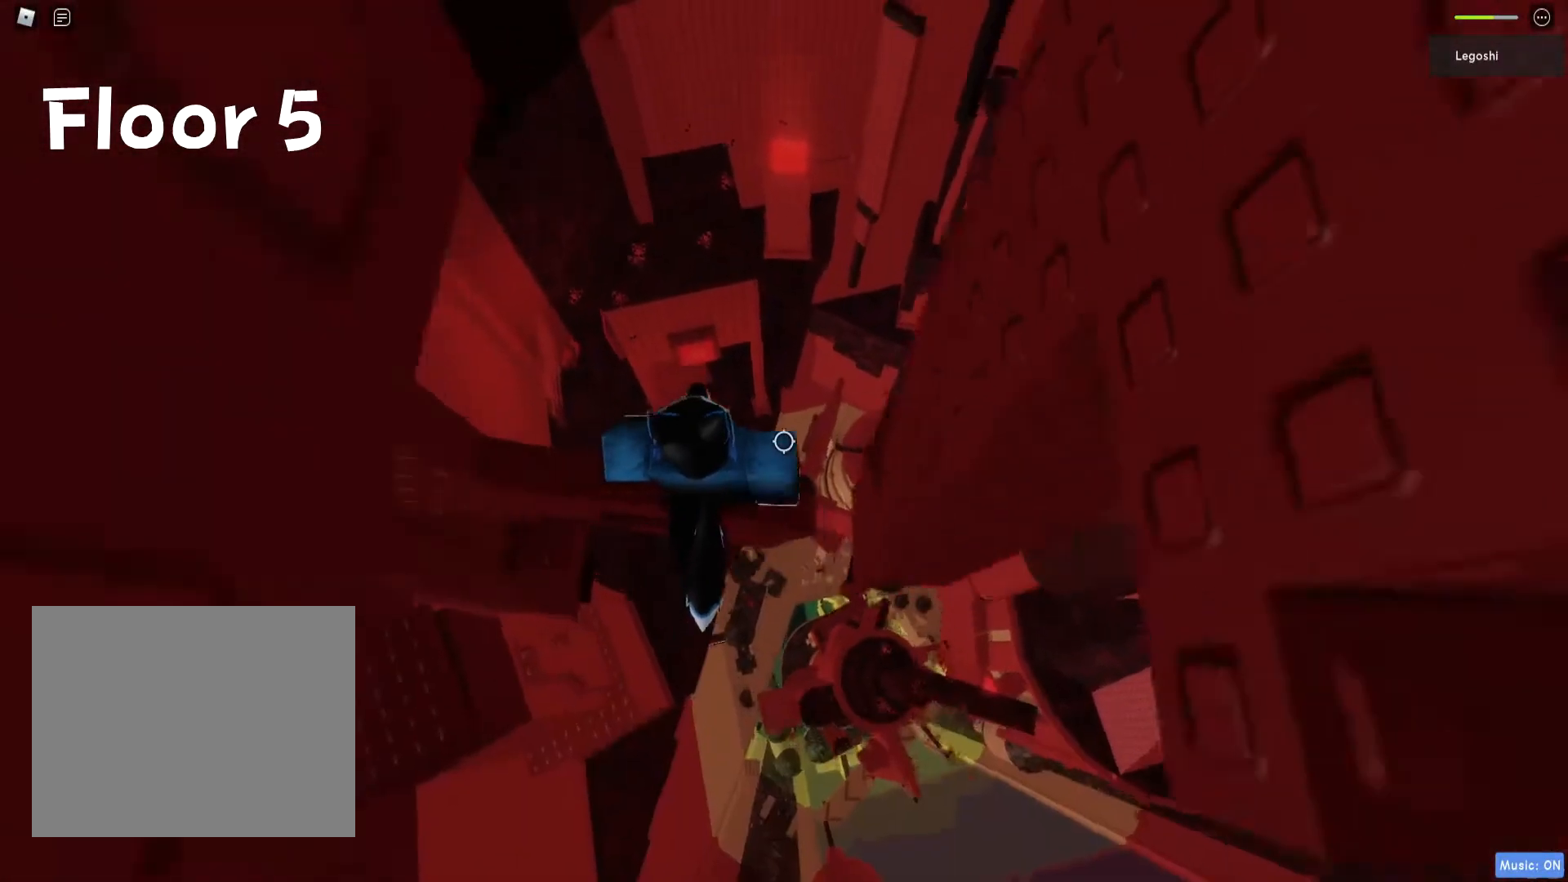
{"keys": [], "events": [[100, "d", "up"]]}
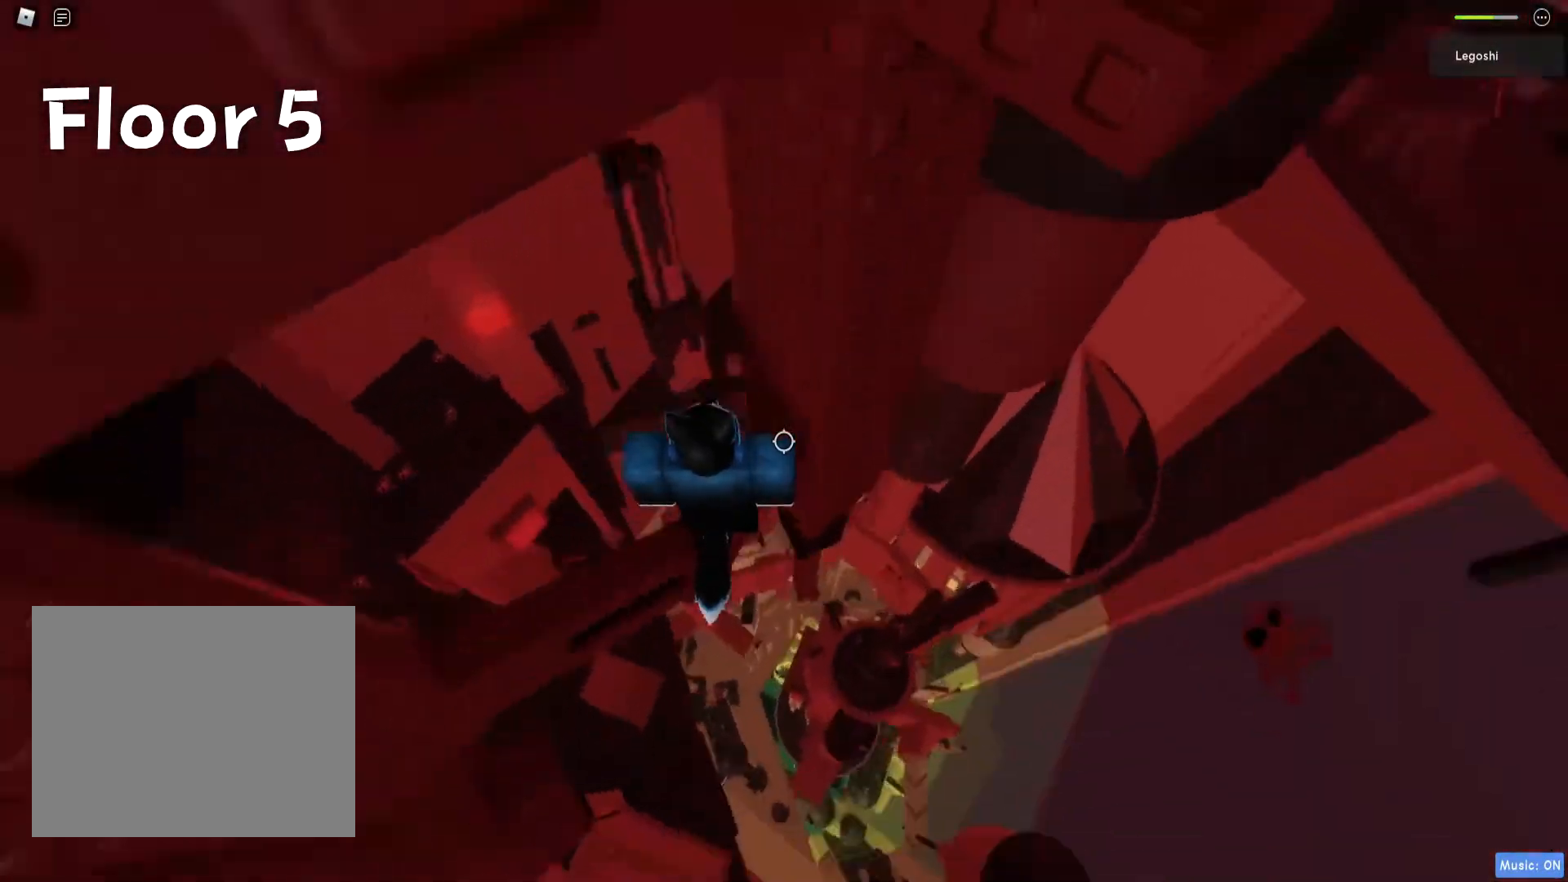
{"keys": ["d"], "events": [[200, "d", "down"], [350, "space", "down"], [500, "space", "up"]]}
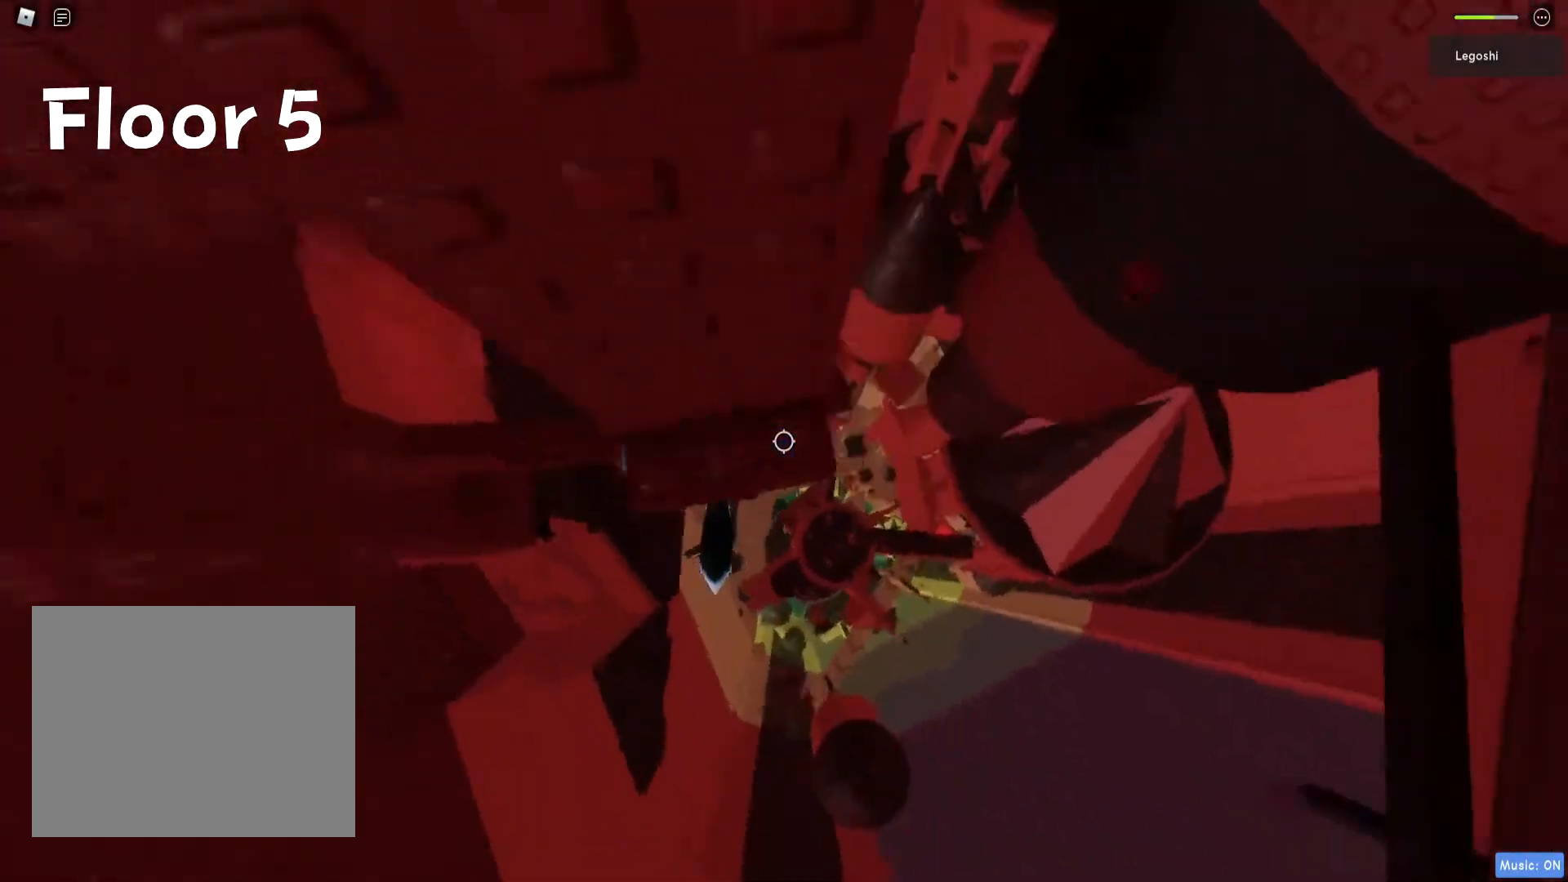
{"keys": [], "events": [[267, "w", "down"], [383, "d", "up"], [417, "w", "up"]]}
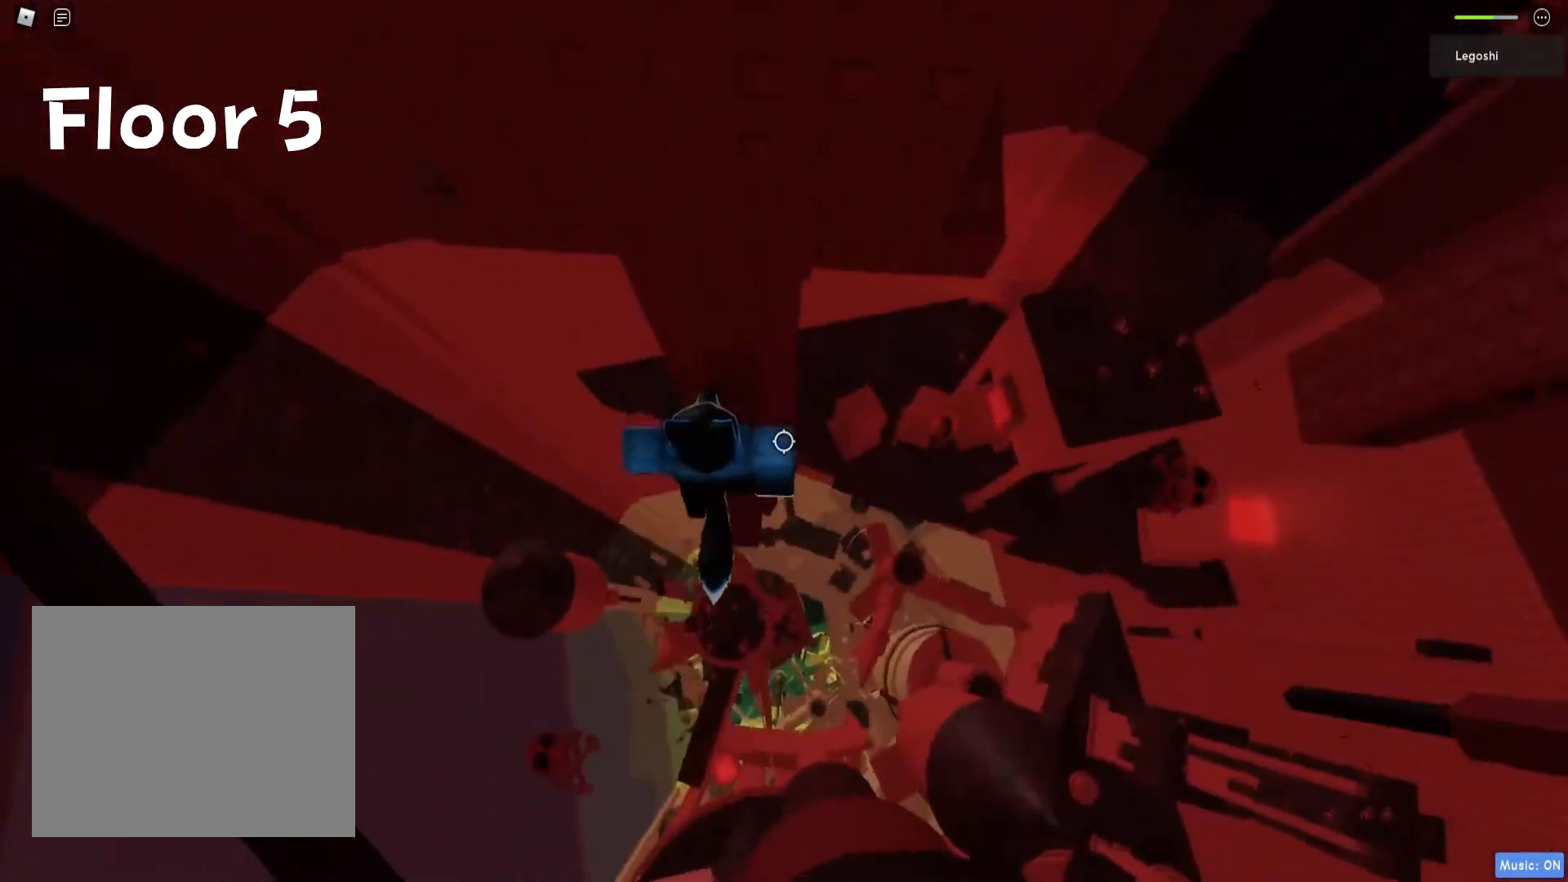
{"keys": ["d"], "events": [[150, "w", "down"], [233, "w", "up"], [433, "d", "down"]]}
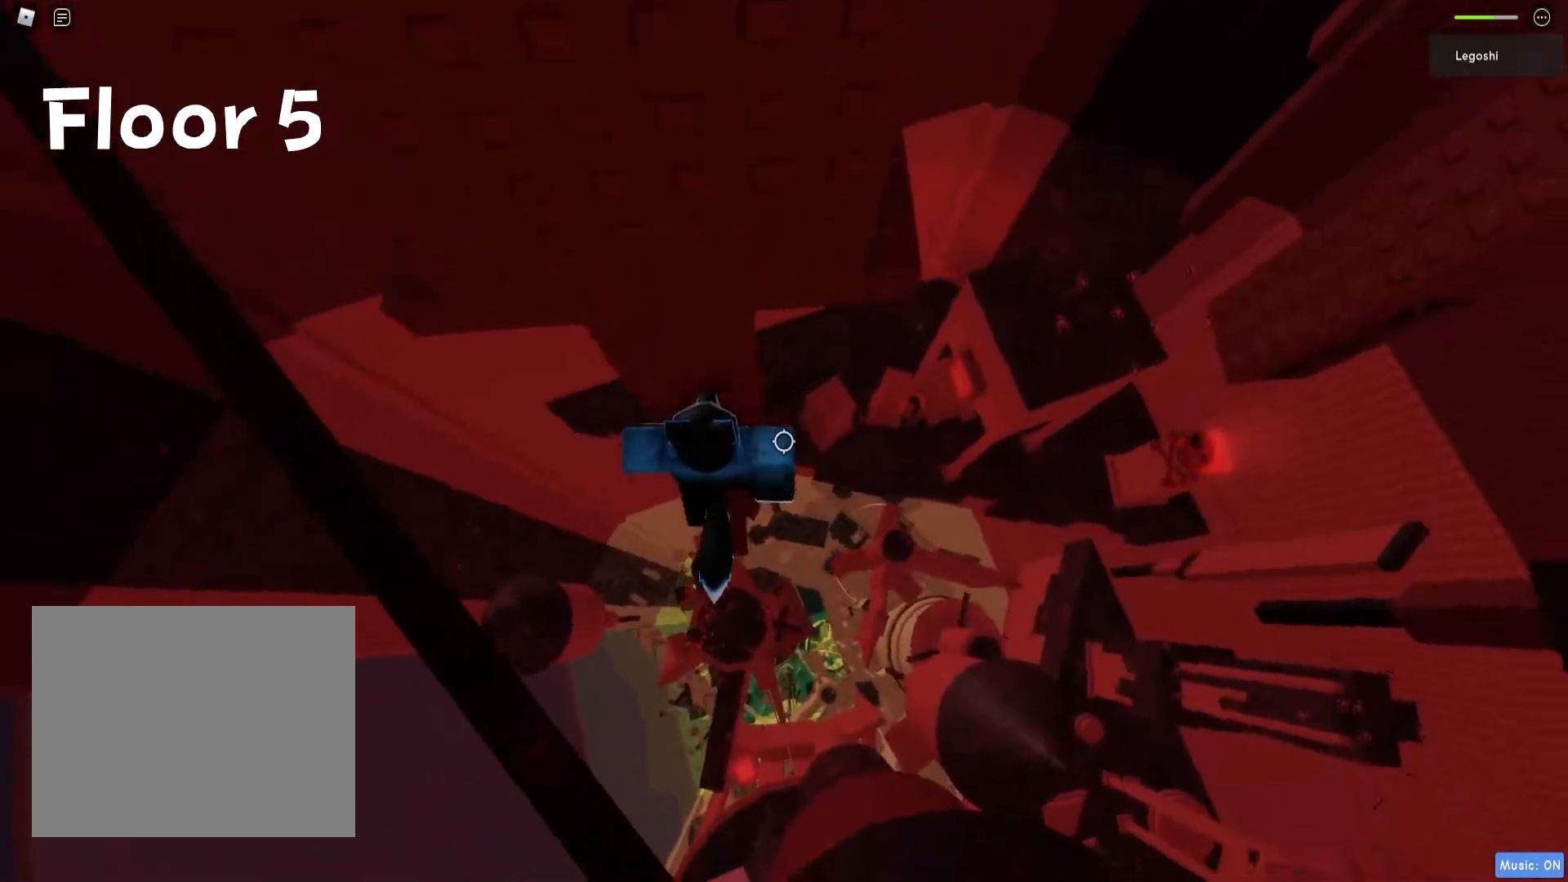
{"keys": ["d", "w"], "events": [[50, "space", "down"], [183, "w", "down"], [217, "space", "up"]]}
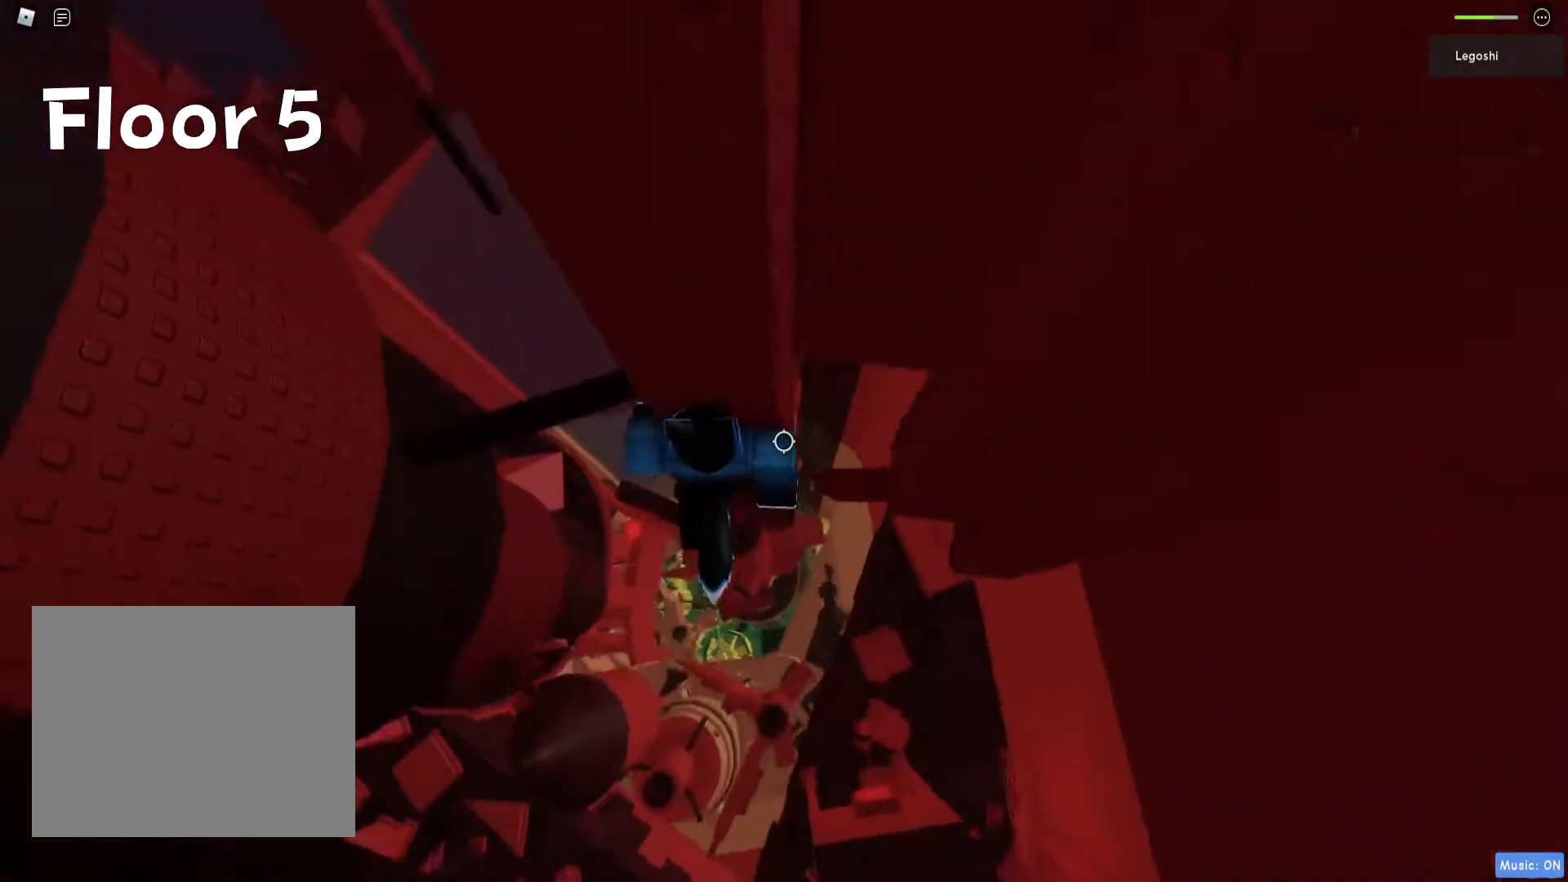
{"keys": [], "events": [[50, "w", "up"], [83, "d", "up"]]}
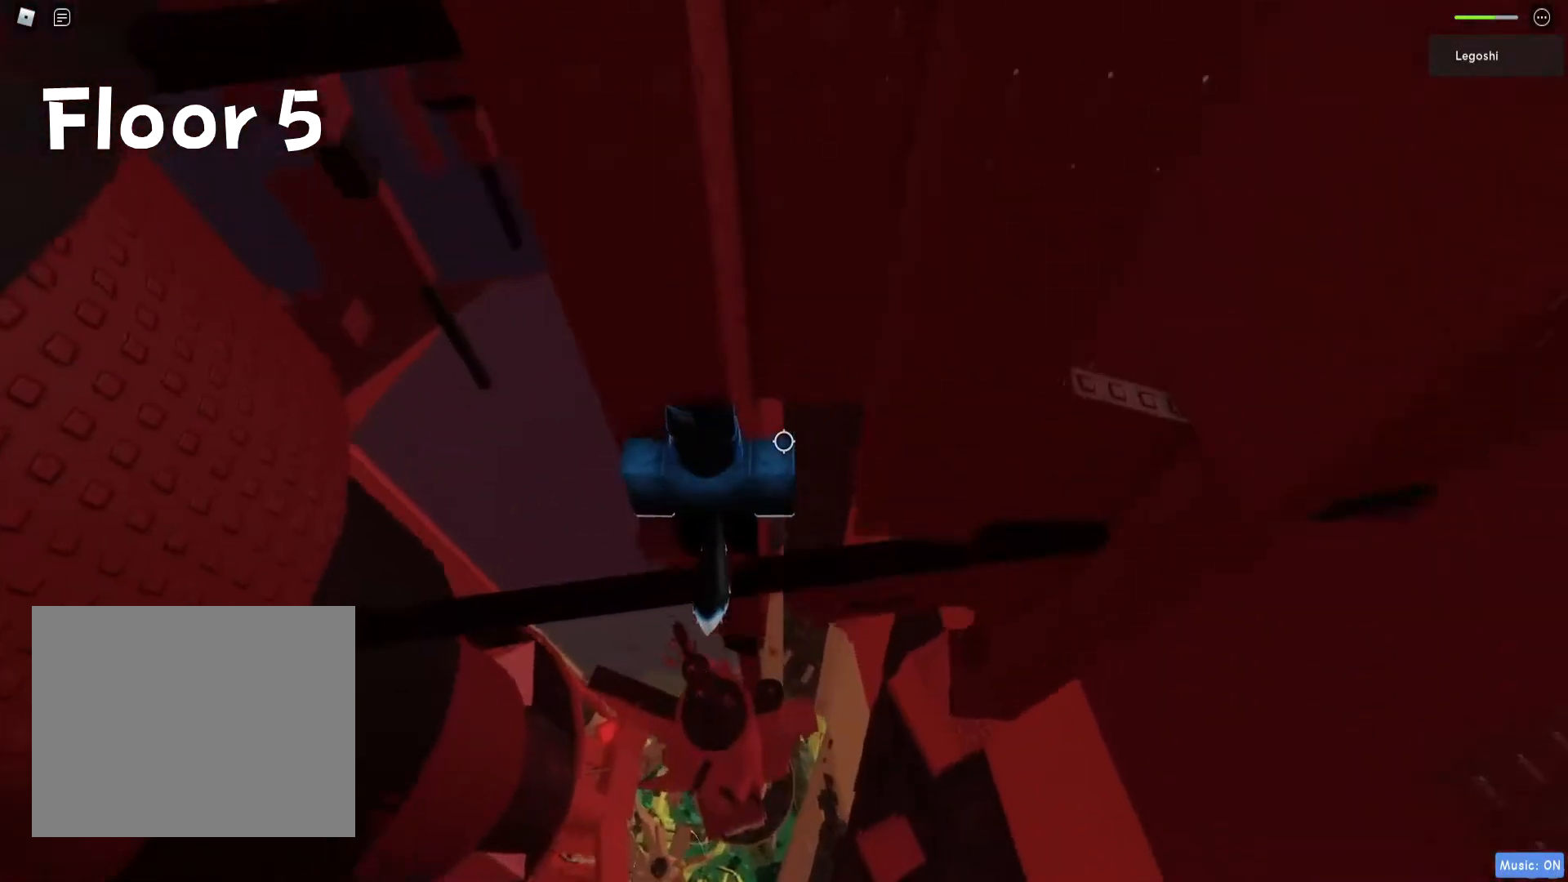
{"keys": [], "events": []}
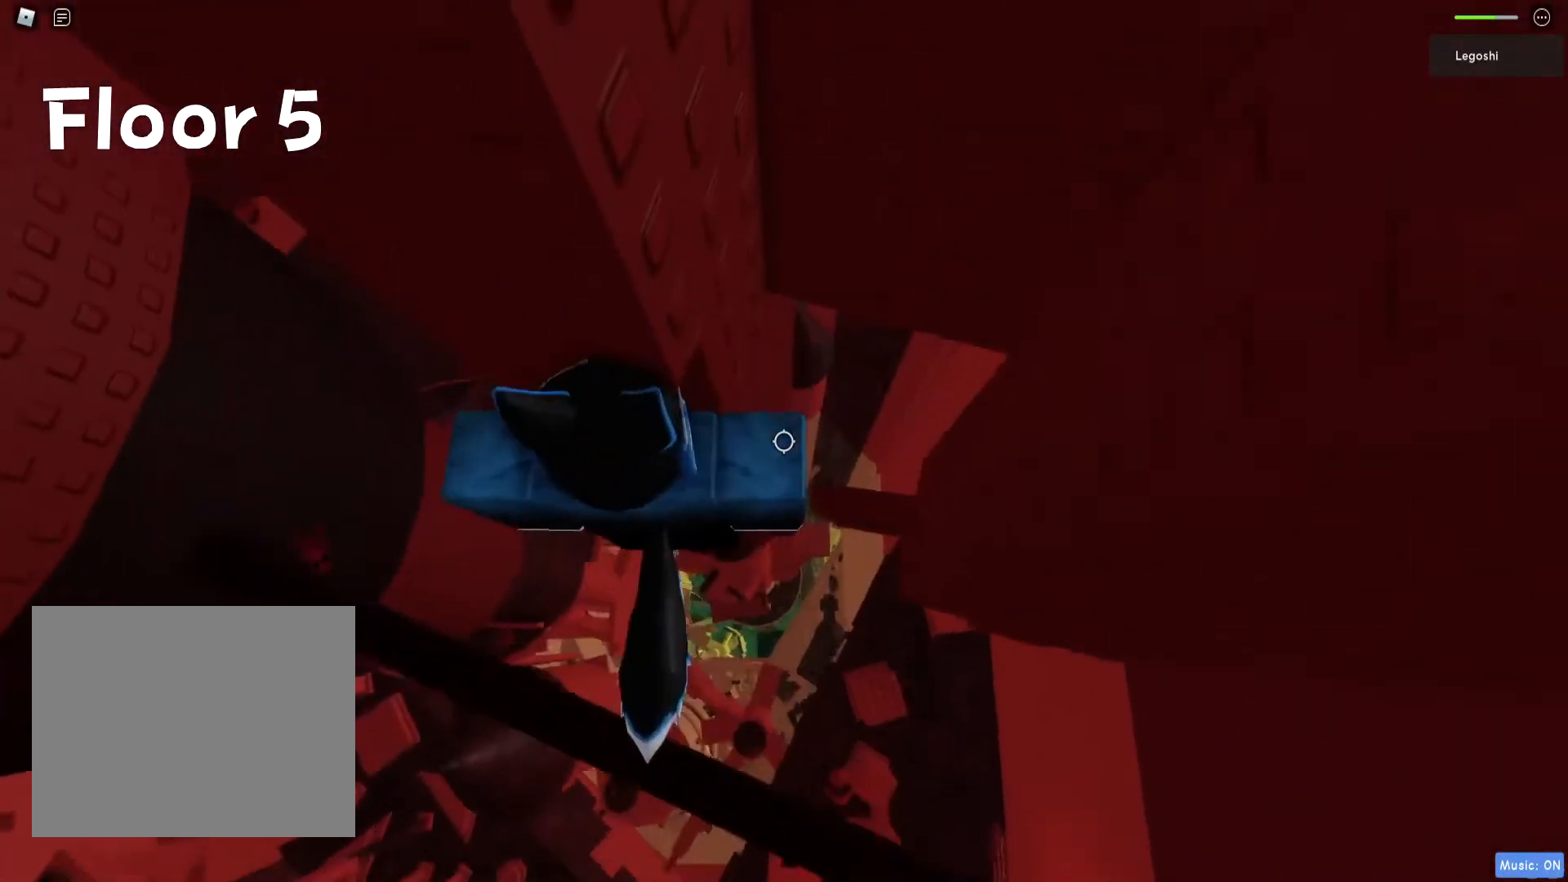
{"keys": ["d", "space"], "events": [[217, "d", "down"], [350, "space", "down"]]}
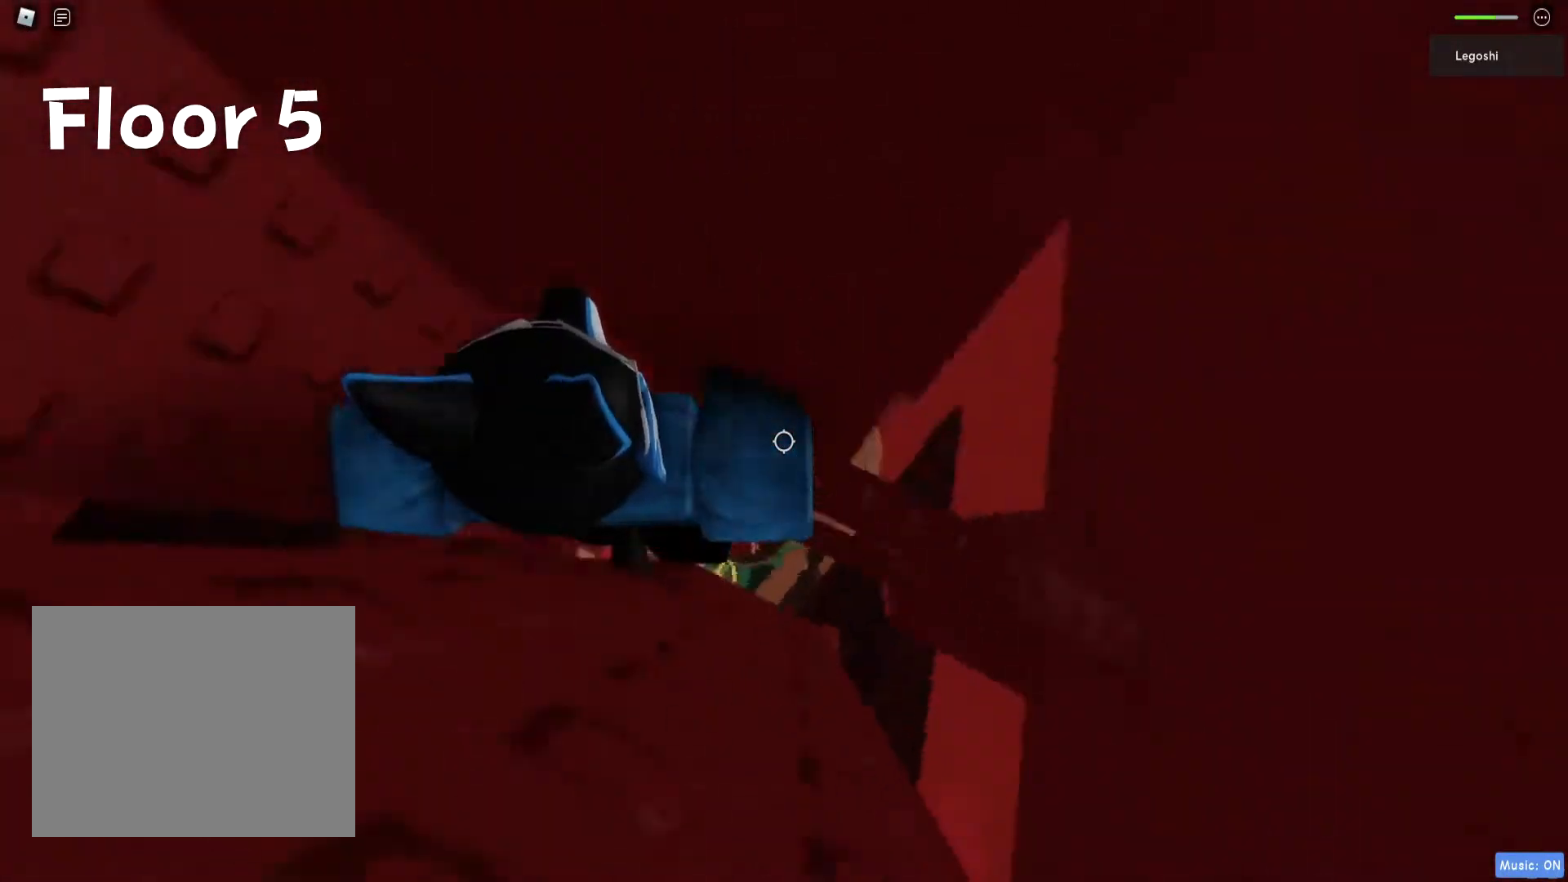
{"keys": [], "events": [[67, "space", "up"], [333, "d", "up"]]}
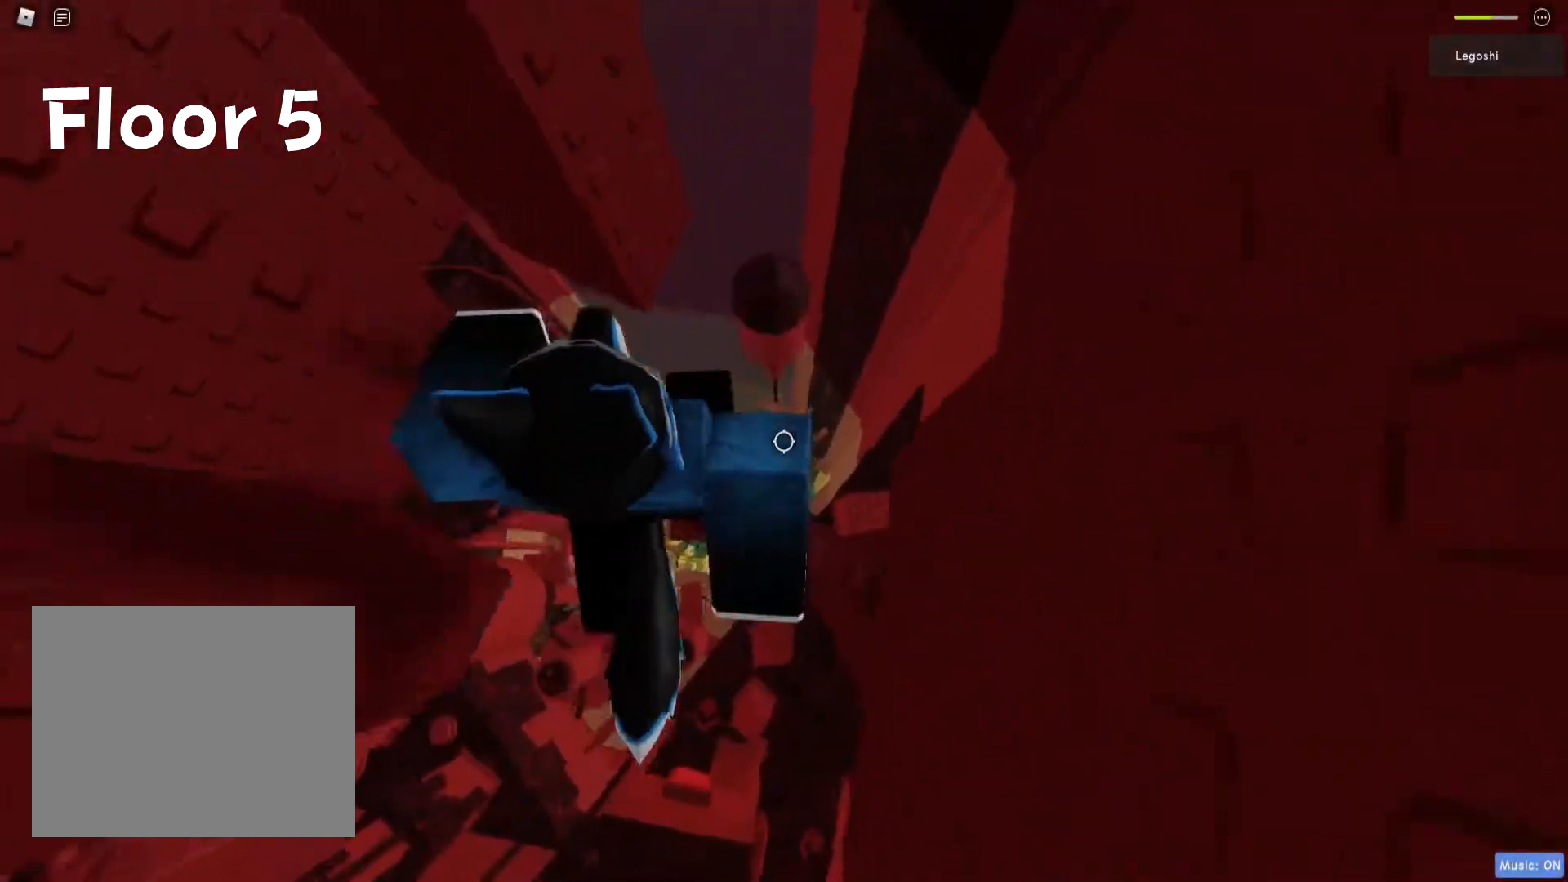
{"keys": ["d"], "events": [[417, "d", "down"]]}